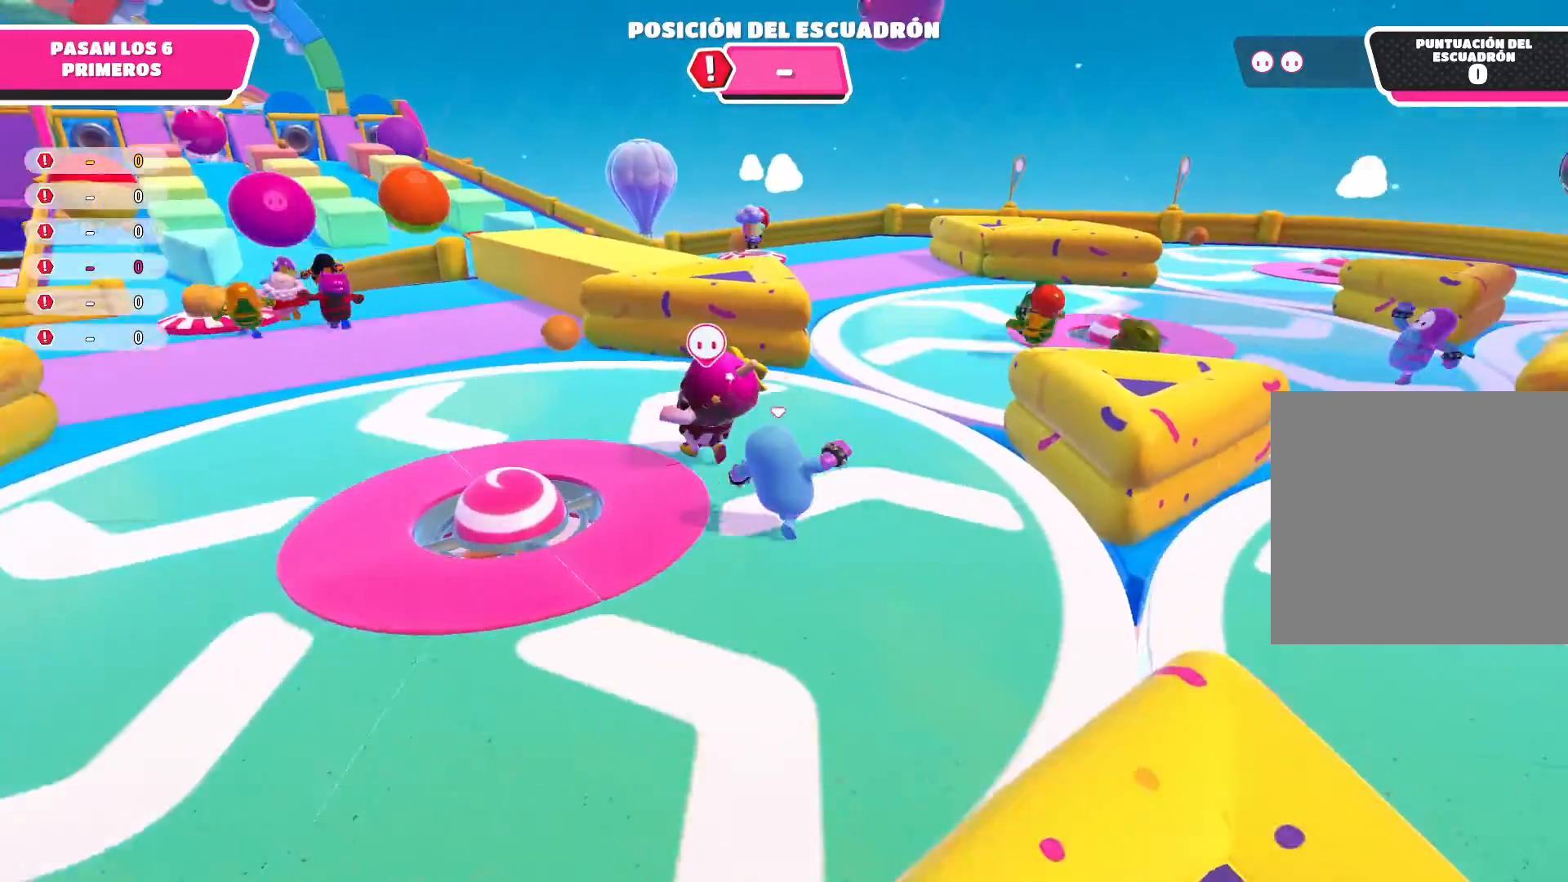
Gameplay with a controller (Xbox layout); each line is a JSON object with the inputs held at the frame after it. "events" lists button and stick changes between this image and that frame as [ms after this image, input, new state], when the widget could be followed in between.
{"buttons": [], "left_stick": "up-left", "right_stick": "center", "events": [[33, "left_stick", "up-left"]]}
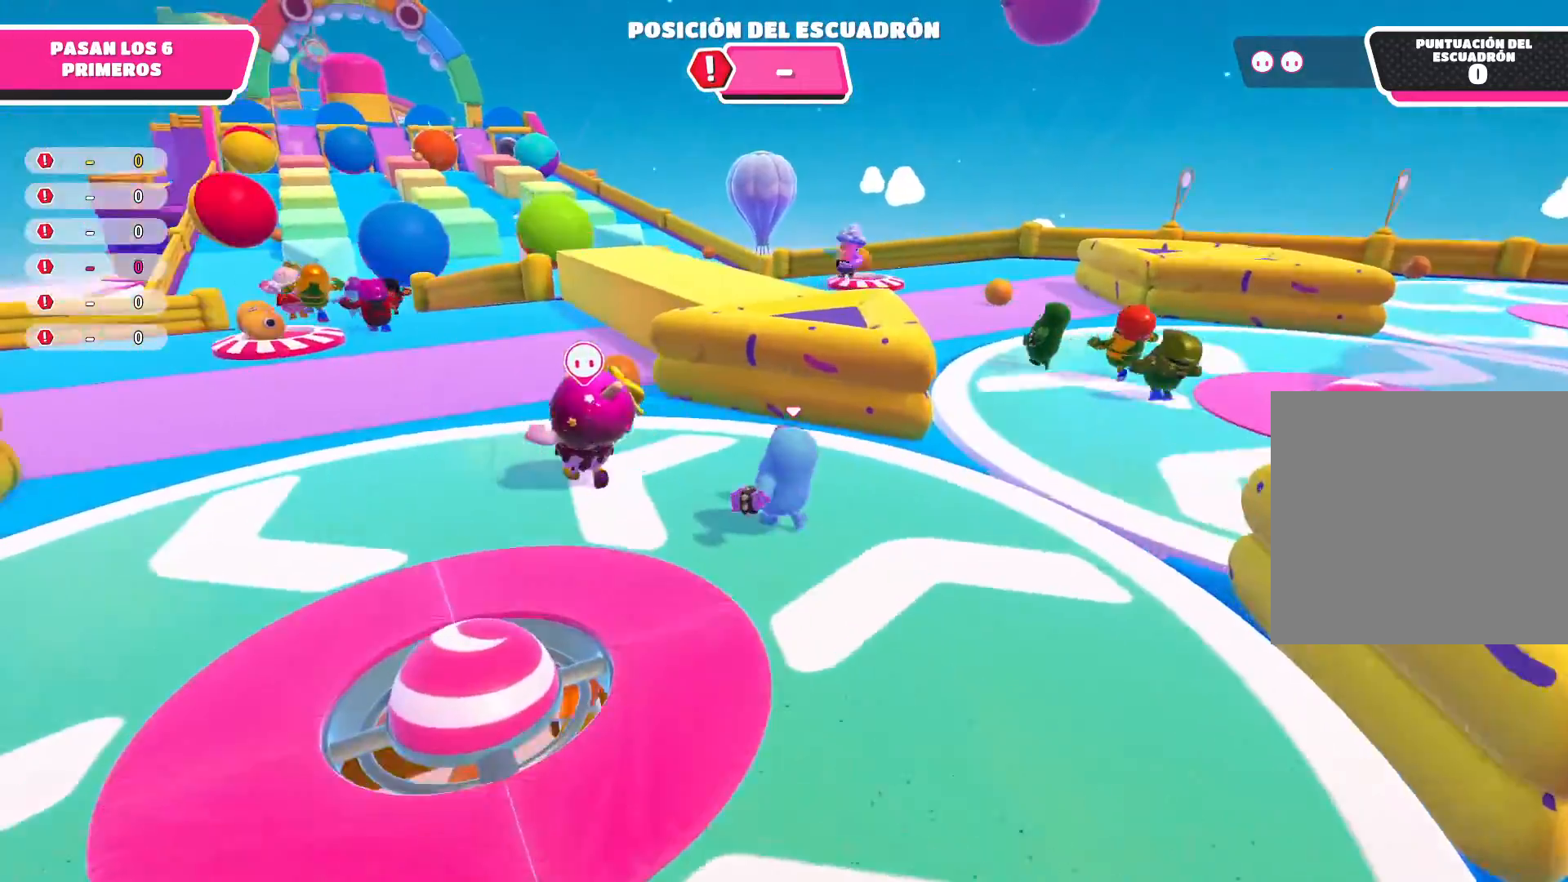
{"buttons": ["A"], "left_stick": "up", "right_stick": "center", "events": [[301, "left_stick", "up"], [401, "A", "down"]]}
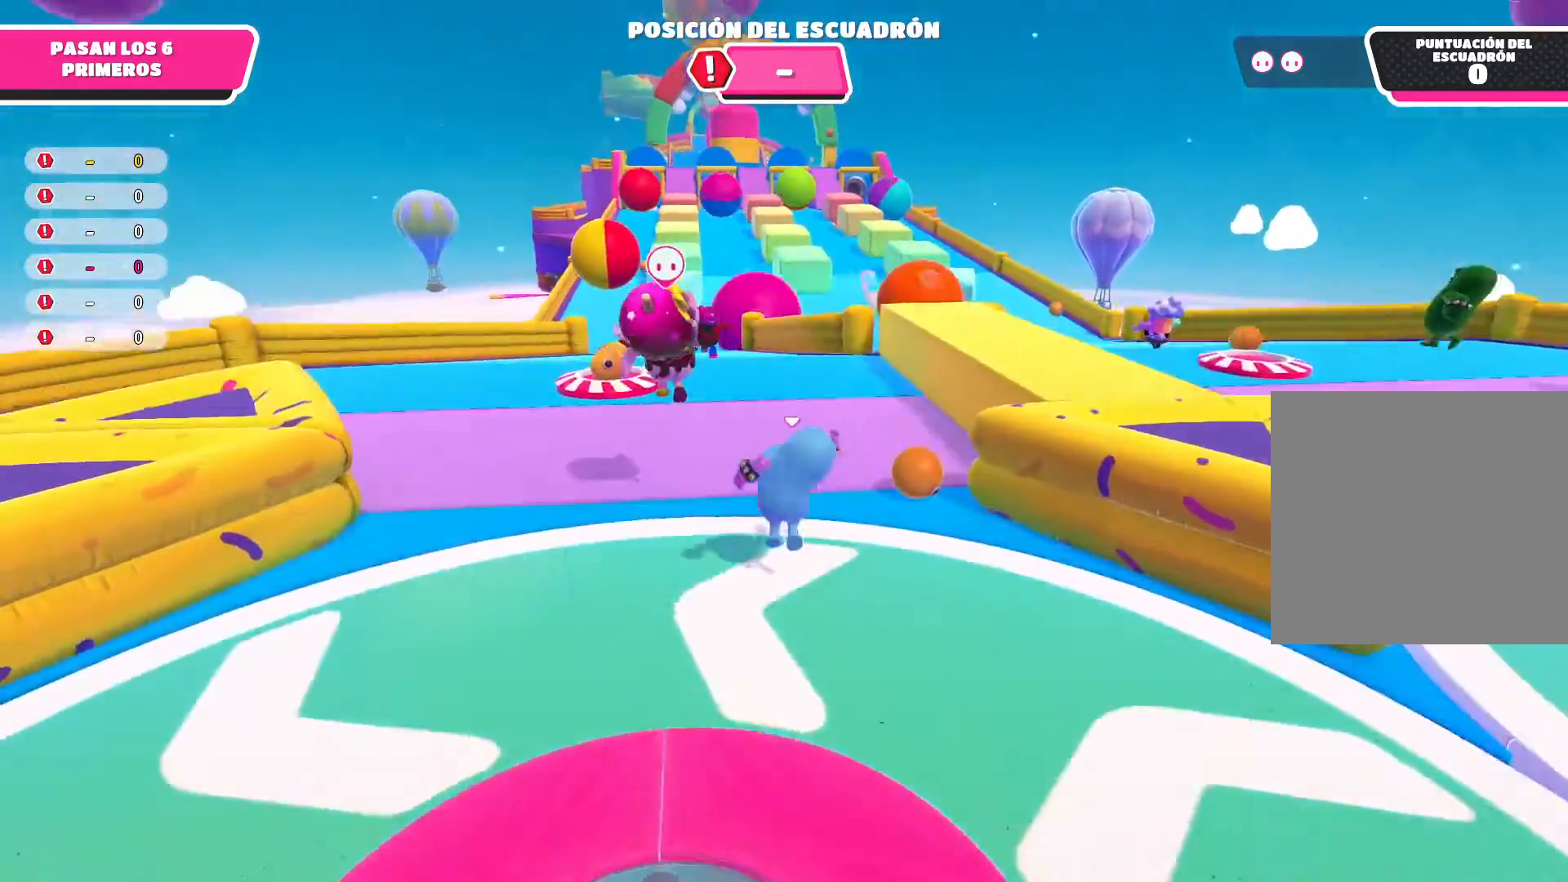
{"buttons": [], "left_stick": "up", "right_stick": "center", "events": [[400, "A", "up"]]}
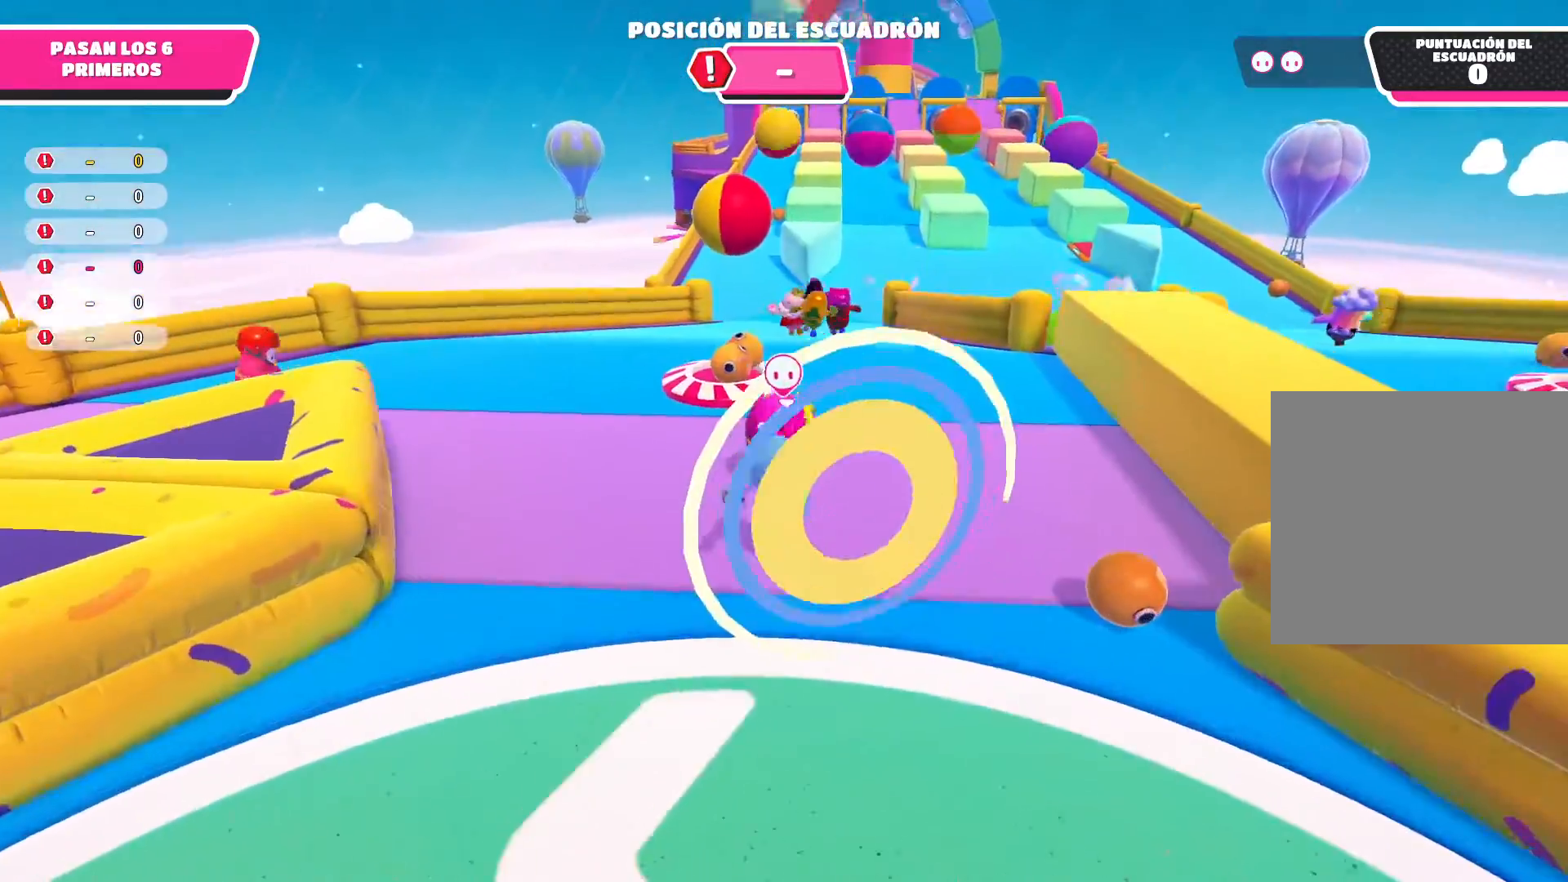
{"buttons": [], "left_stick": "up", "right_stick": "center", "events": []}
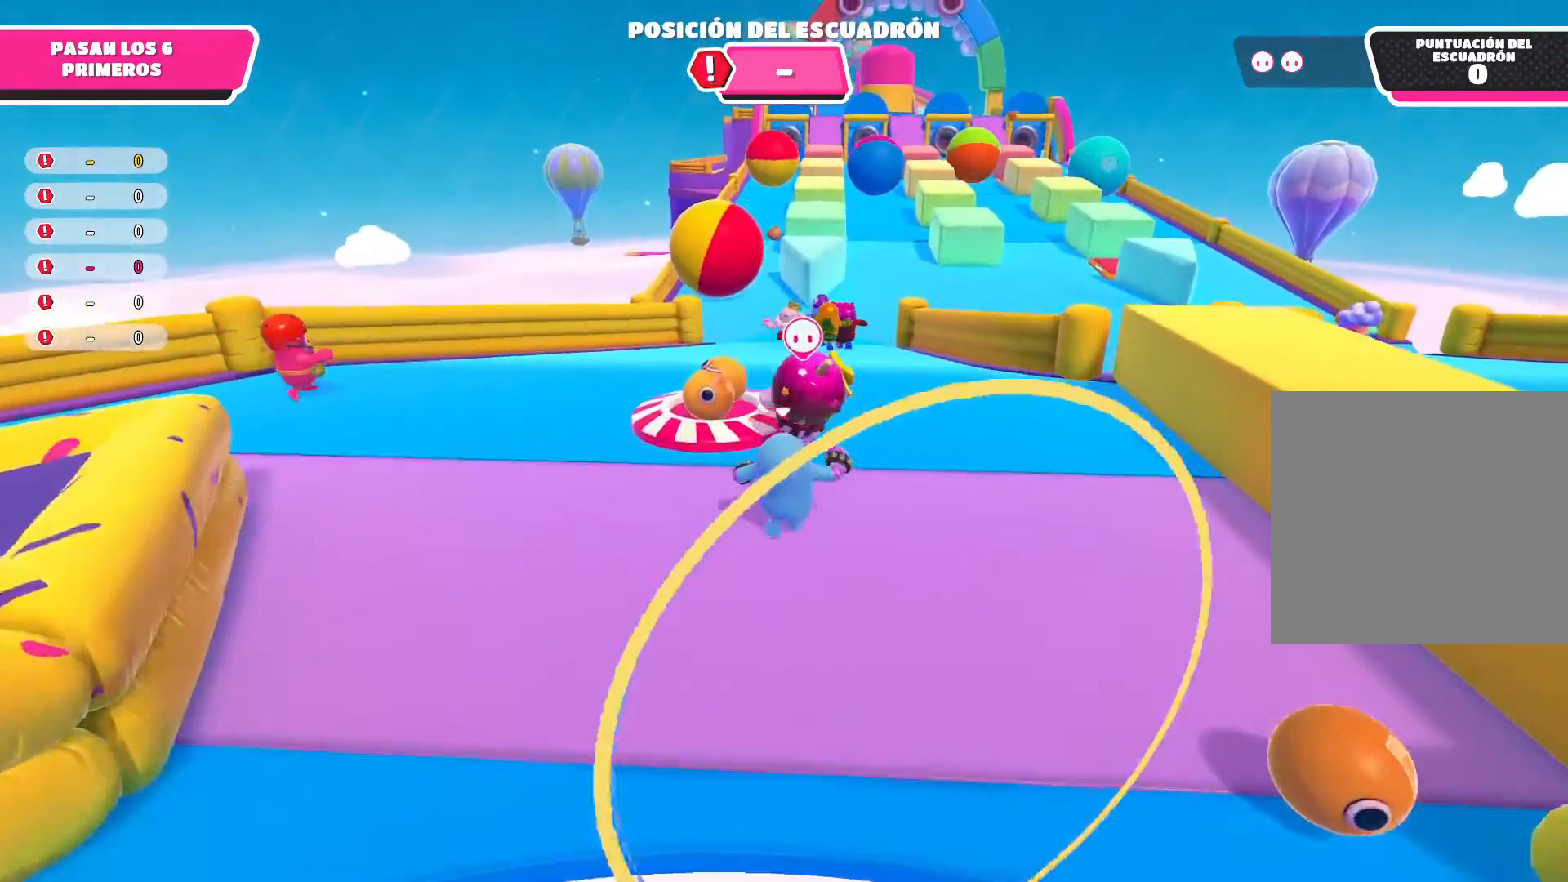
{"buttons": [], "left_stick": "up", "right_stick": "center", "events": []}
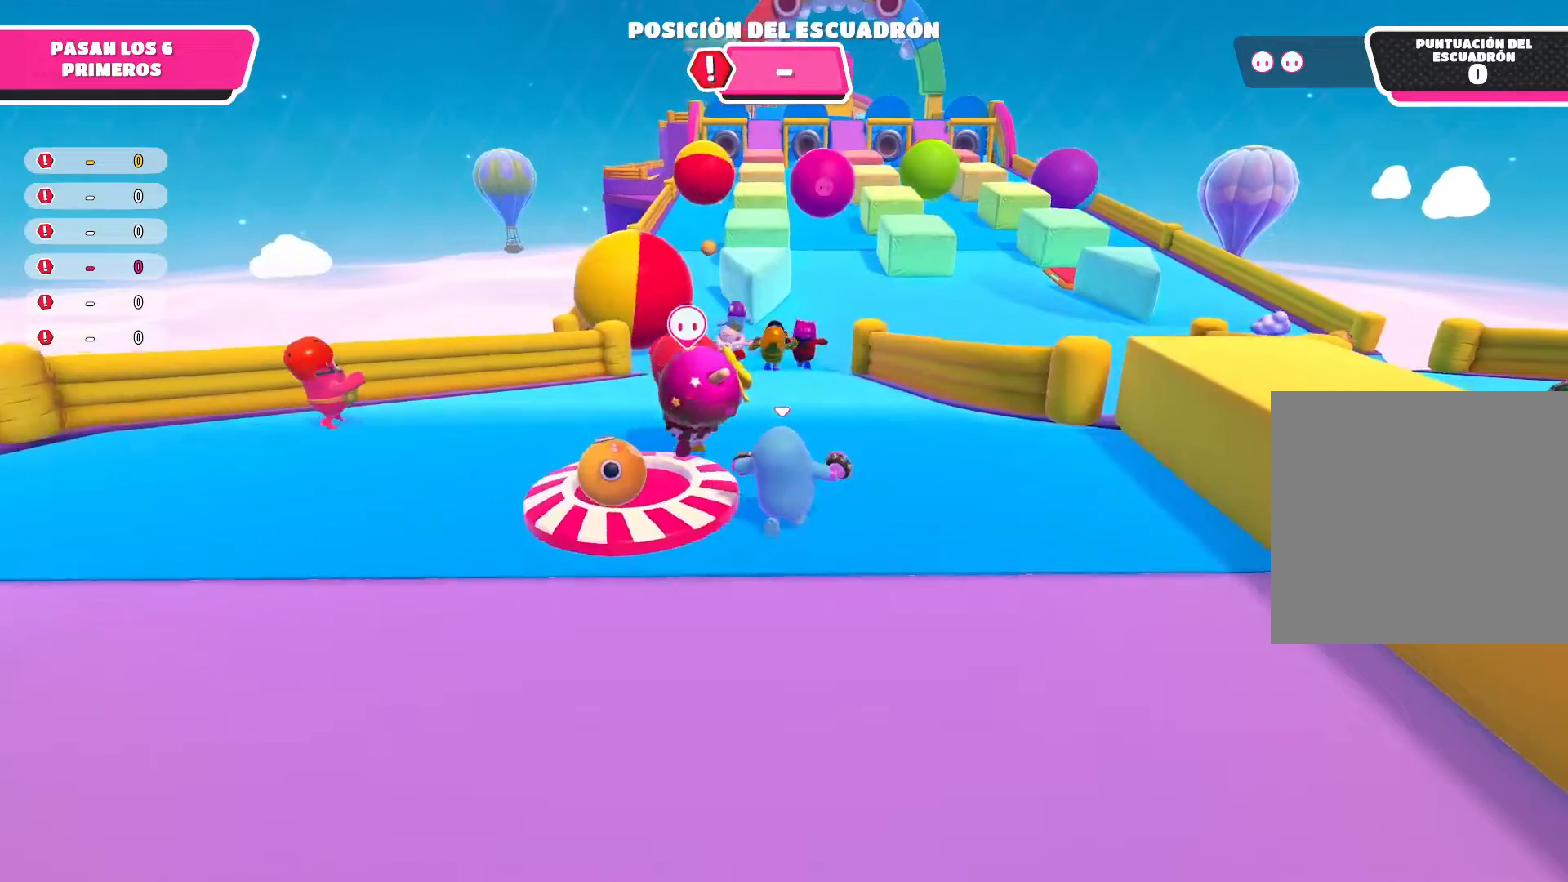
{"buttons": [], "left_stick": "up", "right_stick": "center", "events": []}
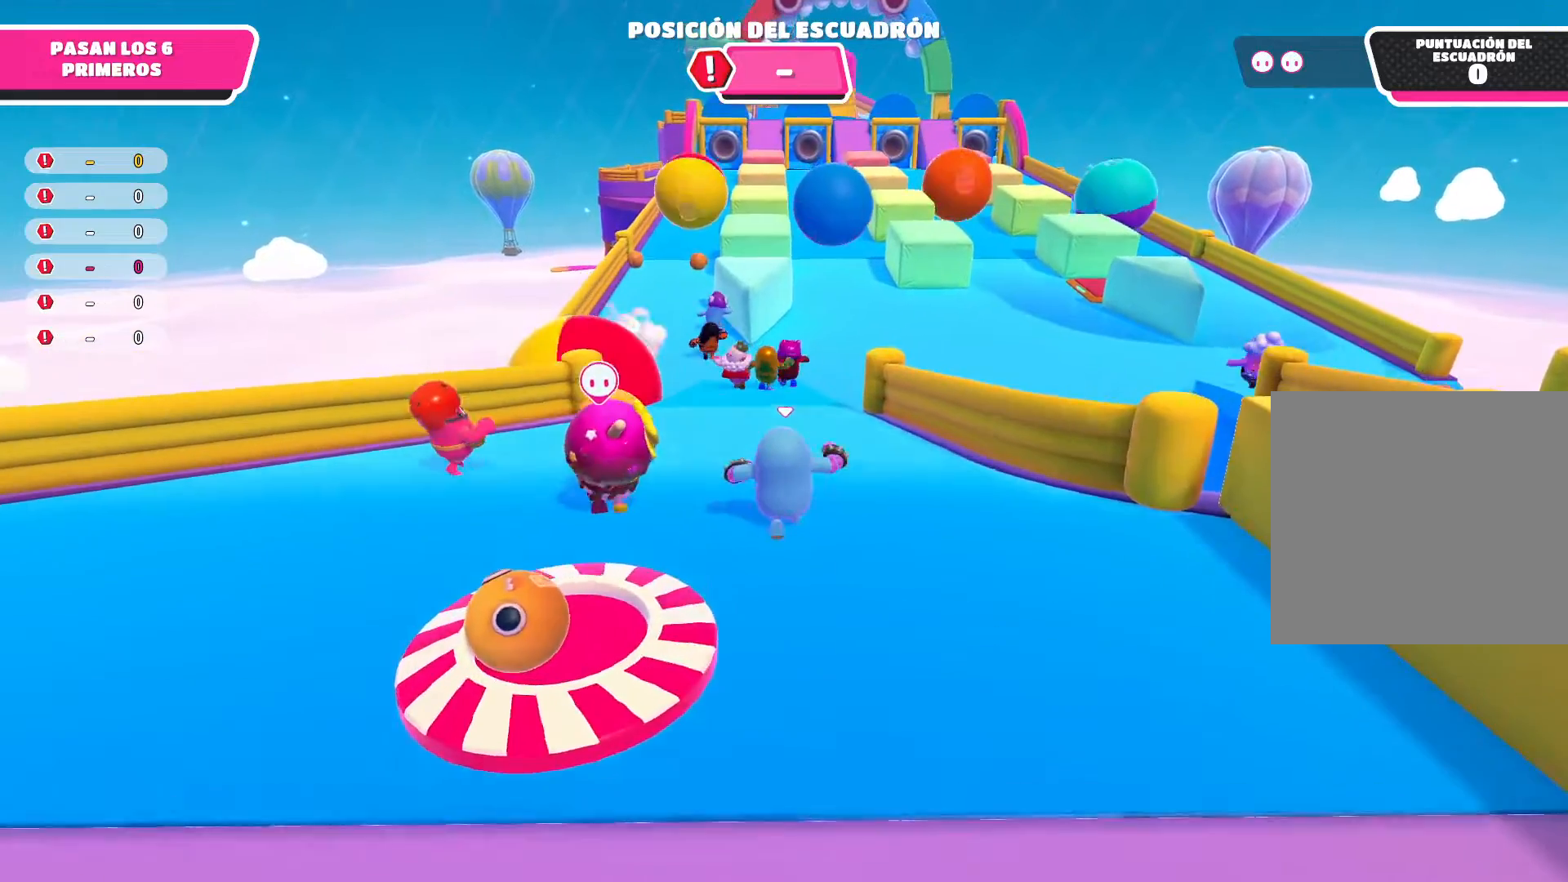
{"buttons": [], "left_stick": "down", "right_stick": "center", "events": [[100, "left_stick", "up-right"], [300, "left_stick", "down-right"], [400, "left_stick", "down"]]}
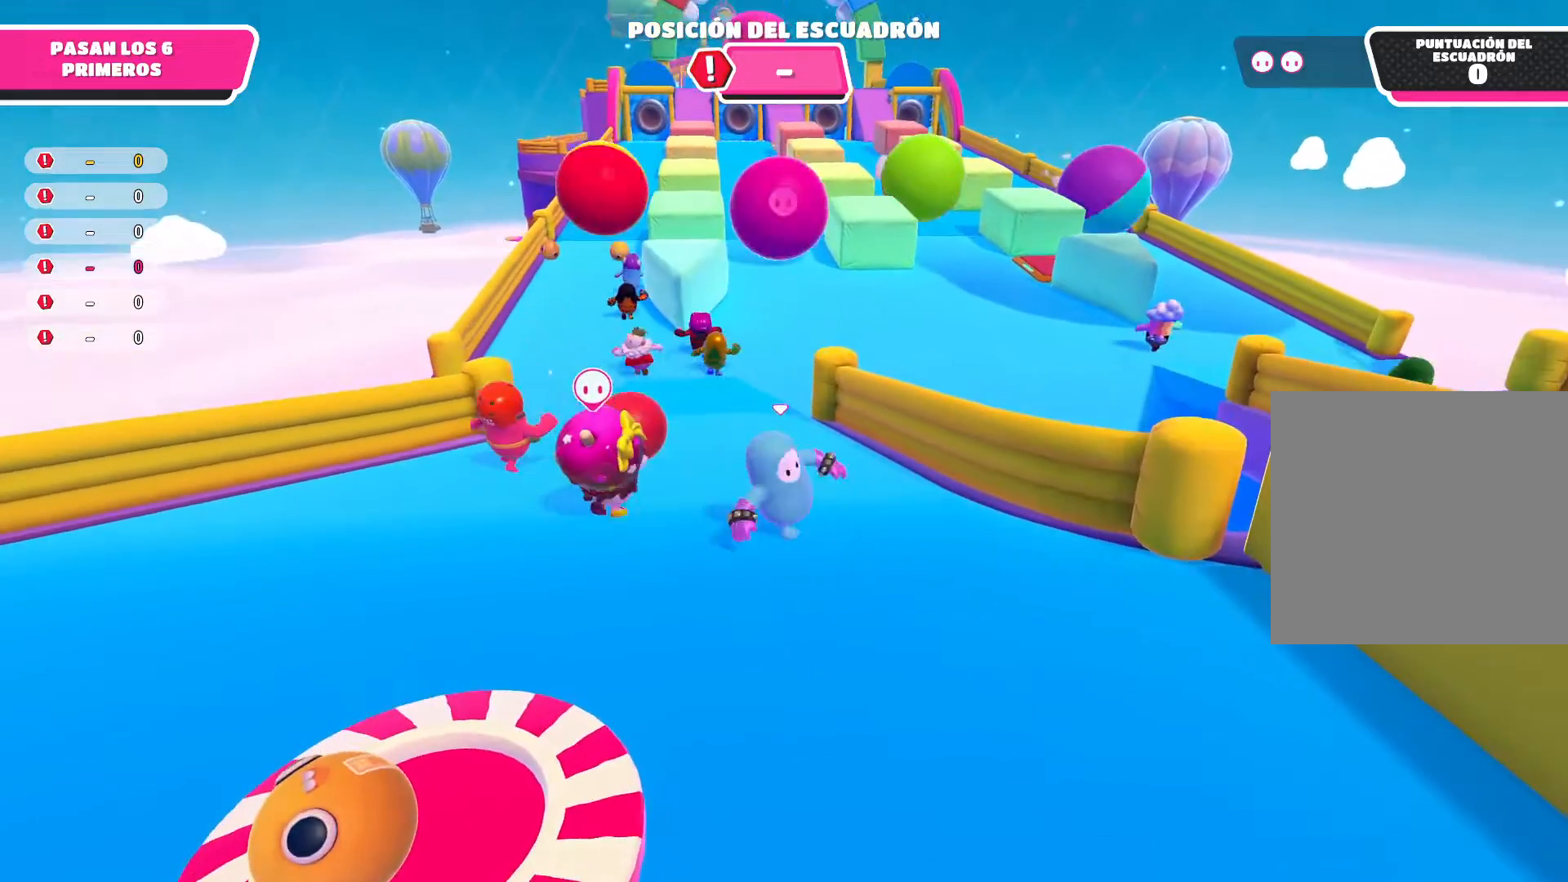
{"buttons": [], "left_stick": "up-left", "right_stick": "center", "events": [[33, "left_stick", "down-left"], [167, "left_stick", "left"], [300, "left_stick", "up-left"]]}
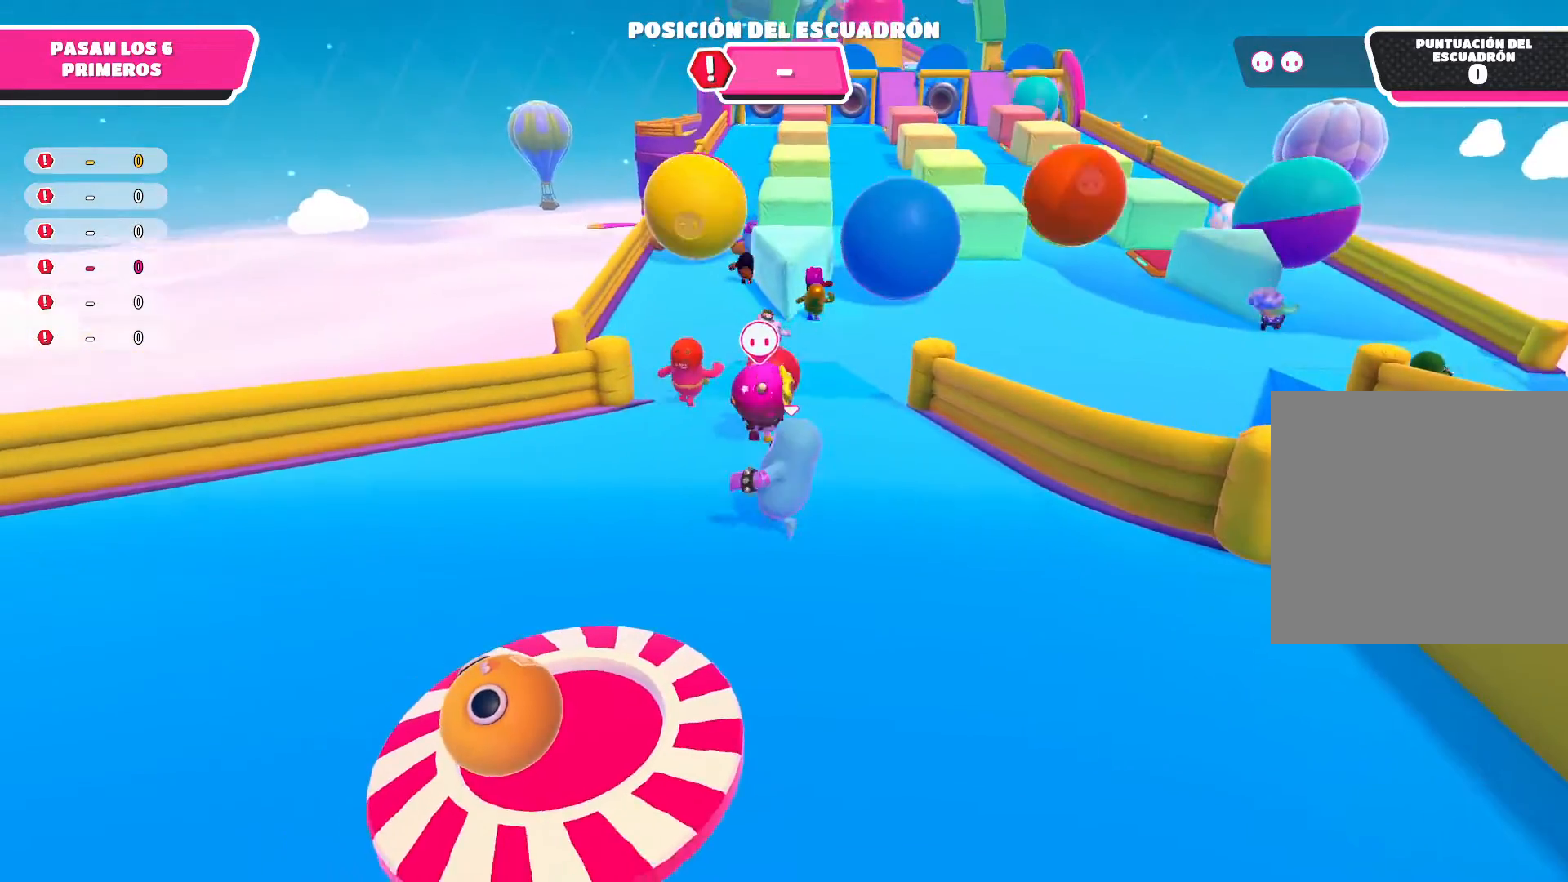
{"buttons": [], "left_stick": "up", "right_stick": "center", "events": [[367, "left_stick", "up"]]}
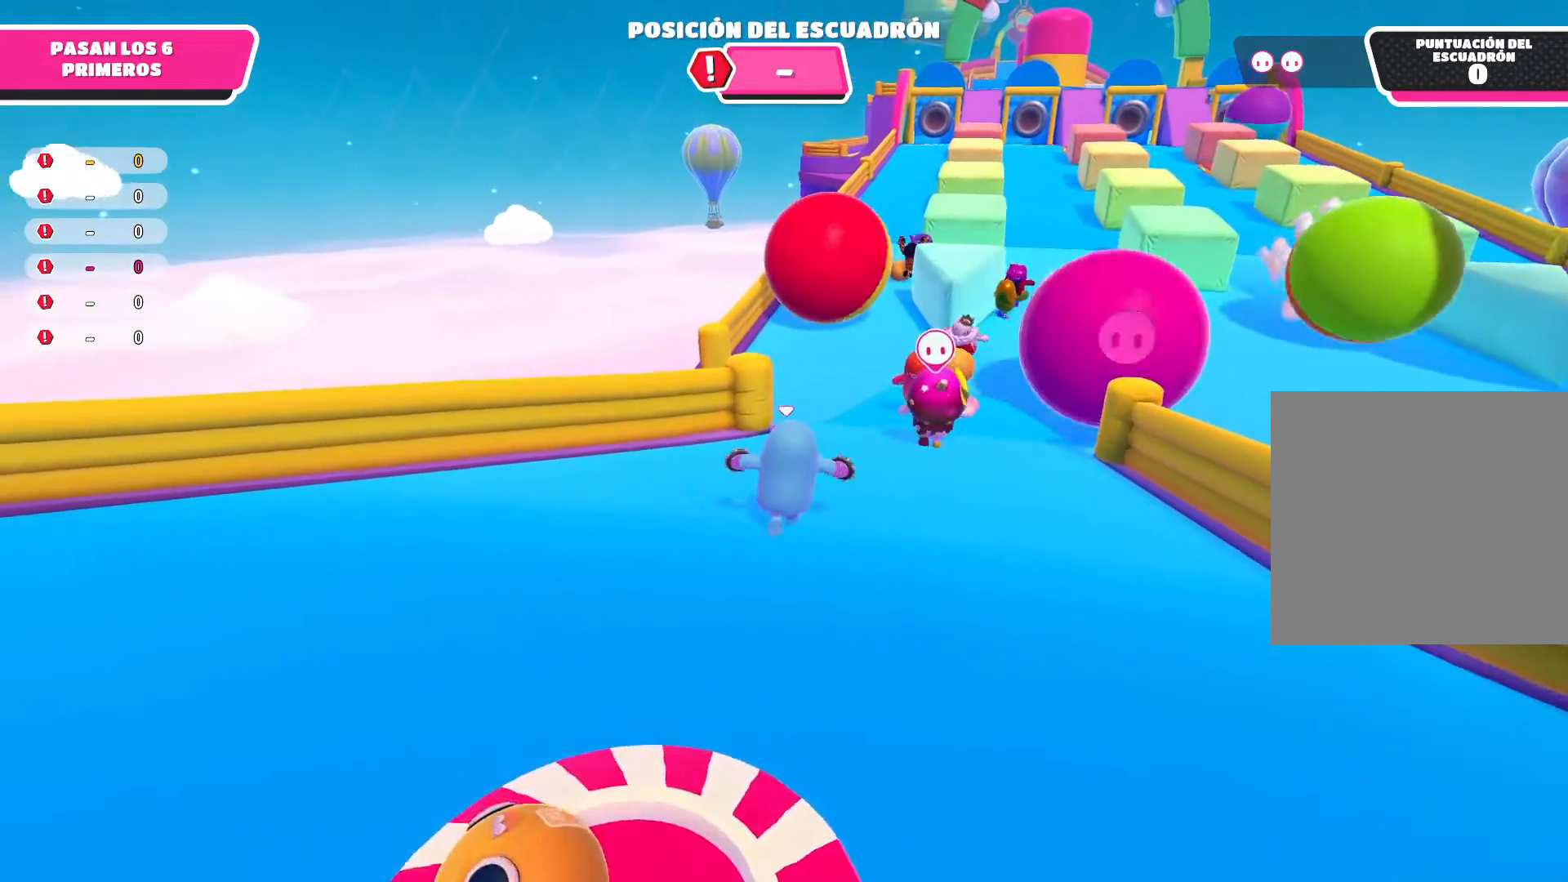
{"buttons": [], "left_stick": "up-right", "right_stick": "center", "events": [[100, "left_stick", "up-right"]]}
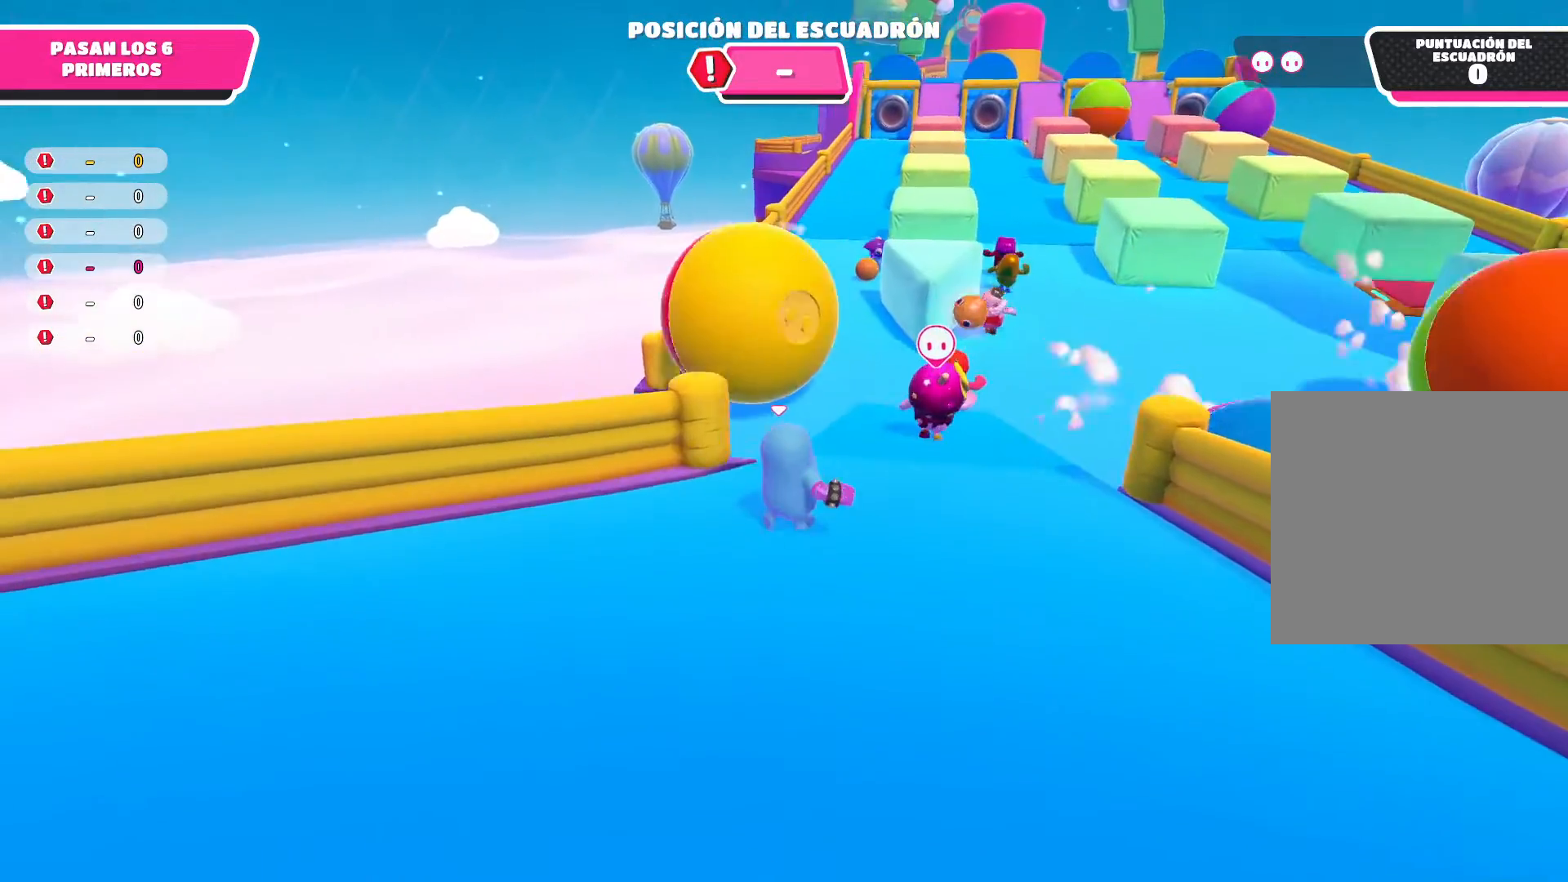
{"buttons": [], "left_stick": "up", "right_stick": "center", "events": [[300, "left_stick", "up"]]}
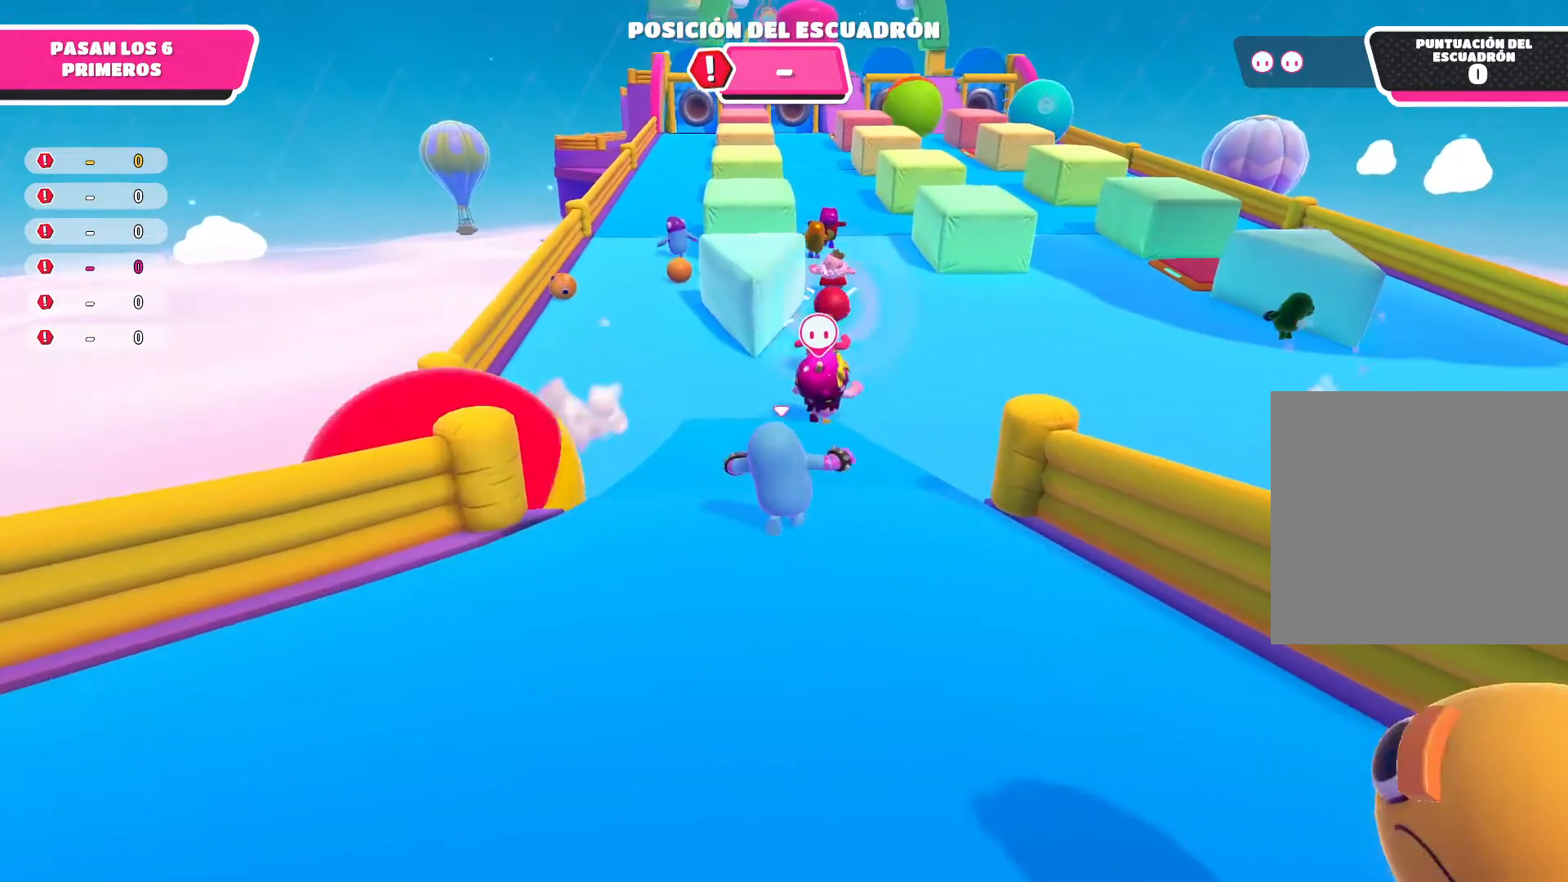
{"buttons": [], "left_stick": "up", "right_stick": "center", "events": []}
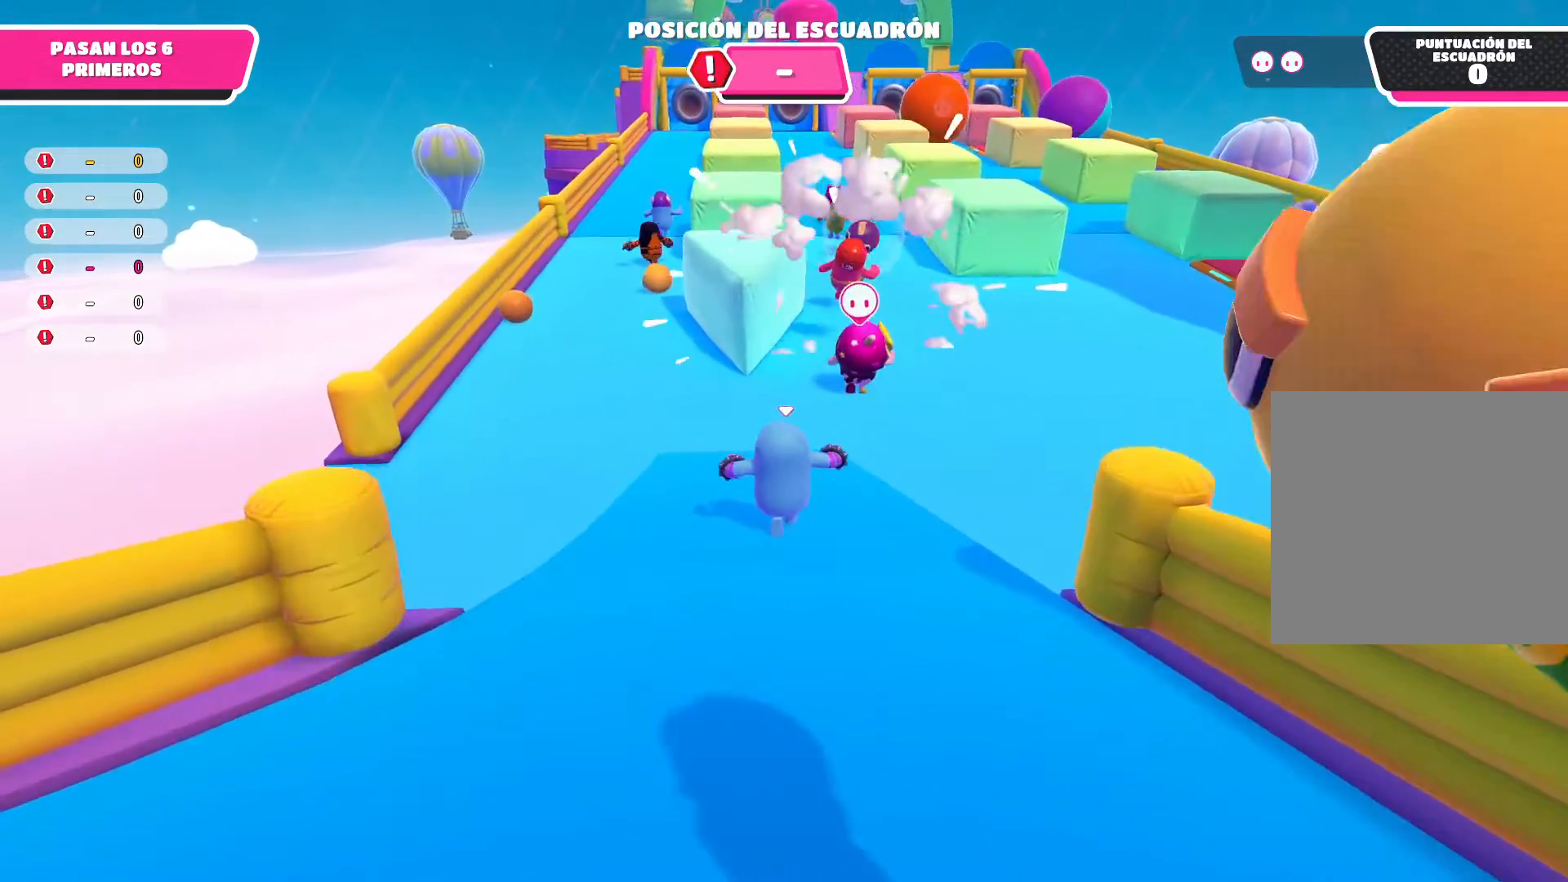
{"buttons": [], "left_stick": "up-right", "right_stick": "center", "events": [[300, "left_stick", "up-right"]]}
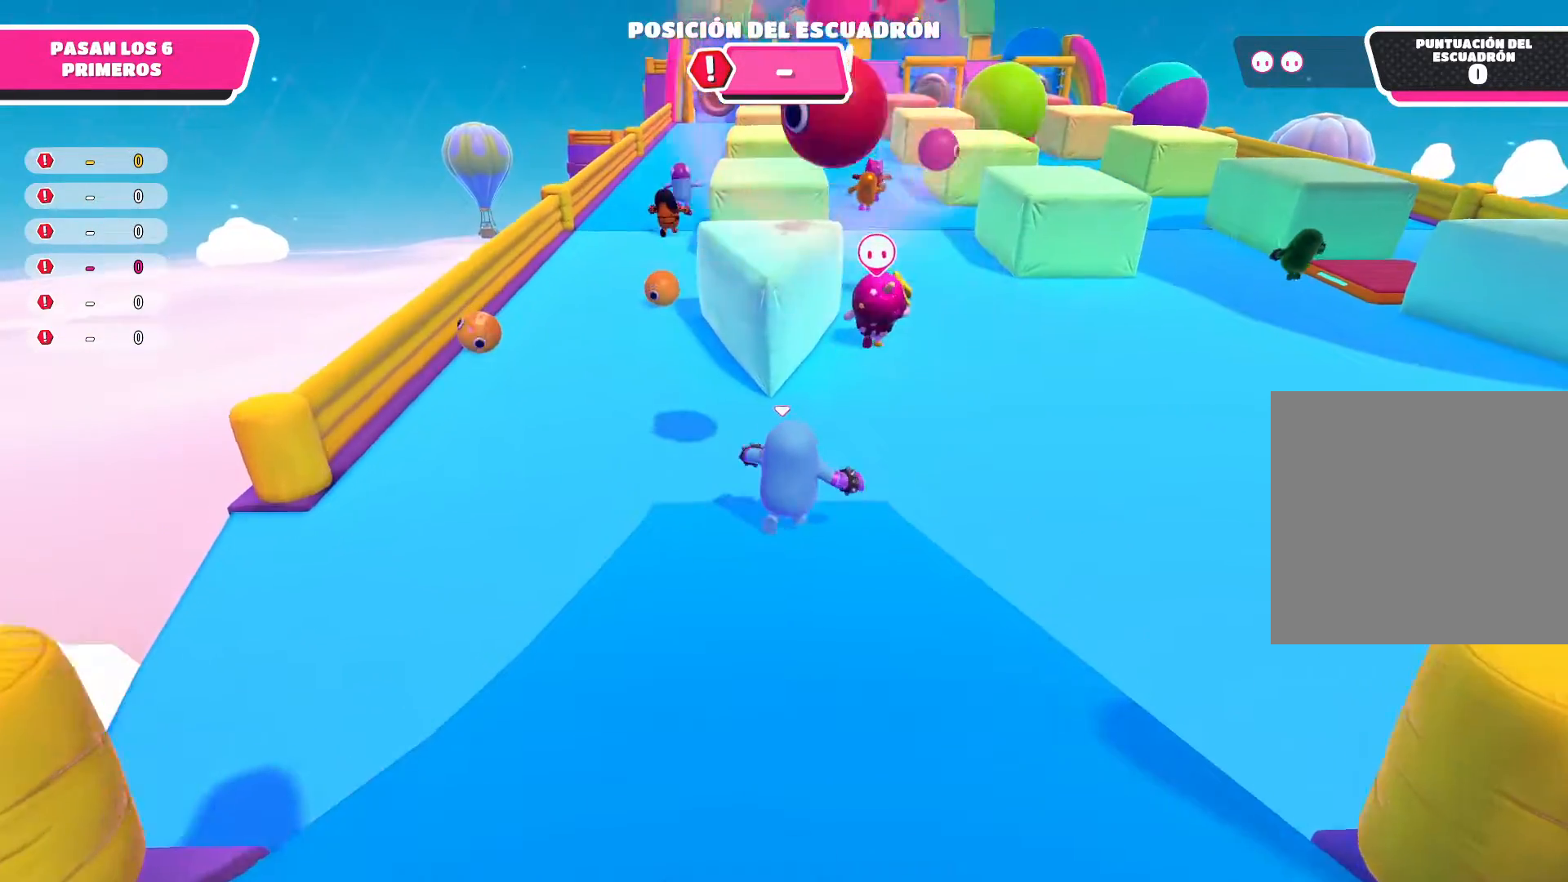
{"buttons": [], "left_stick": "up-right", "right_stick": "center", "events": []}
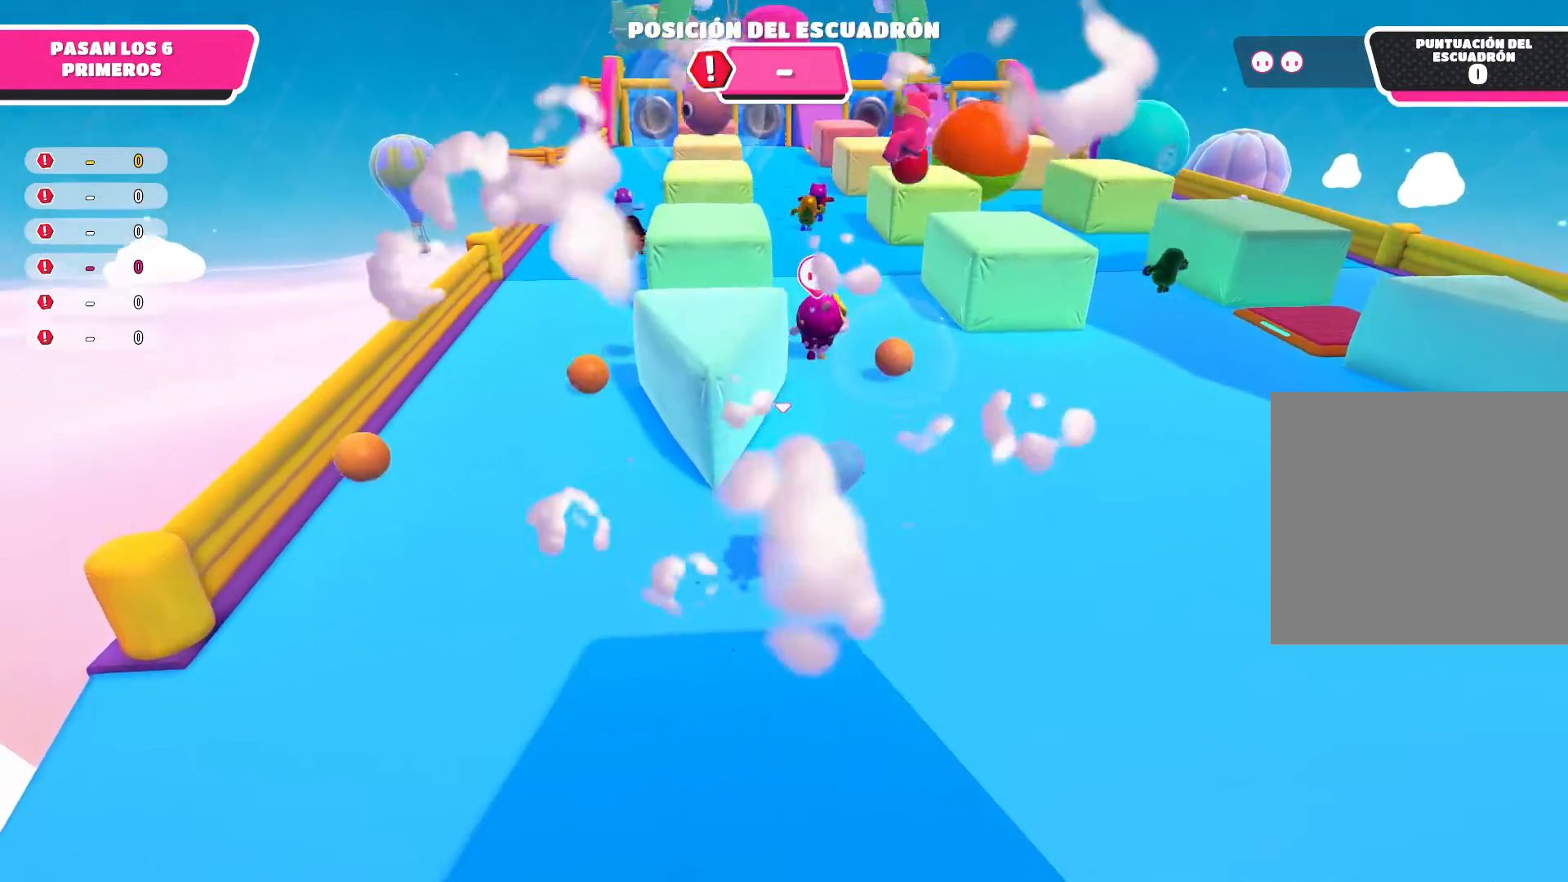
{"buttons": [], "left_stick": "up-right", "right_stick": "center", "events": []}
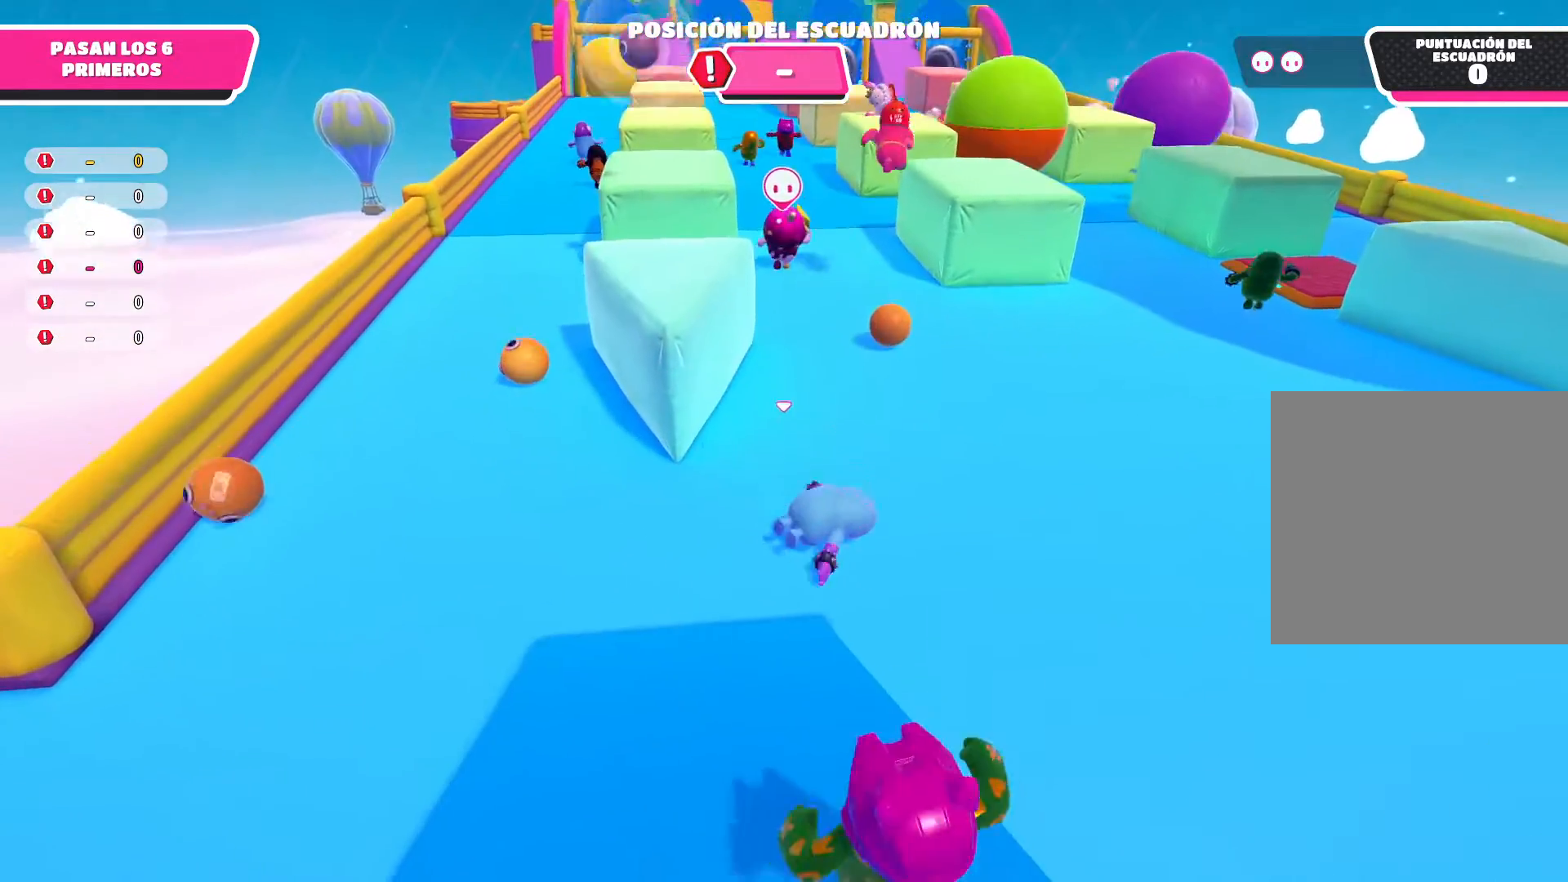
{"buttons": [], "left_stick": "up", "right_stick": "center", "events": [[33, "left_stick", "up"]]}
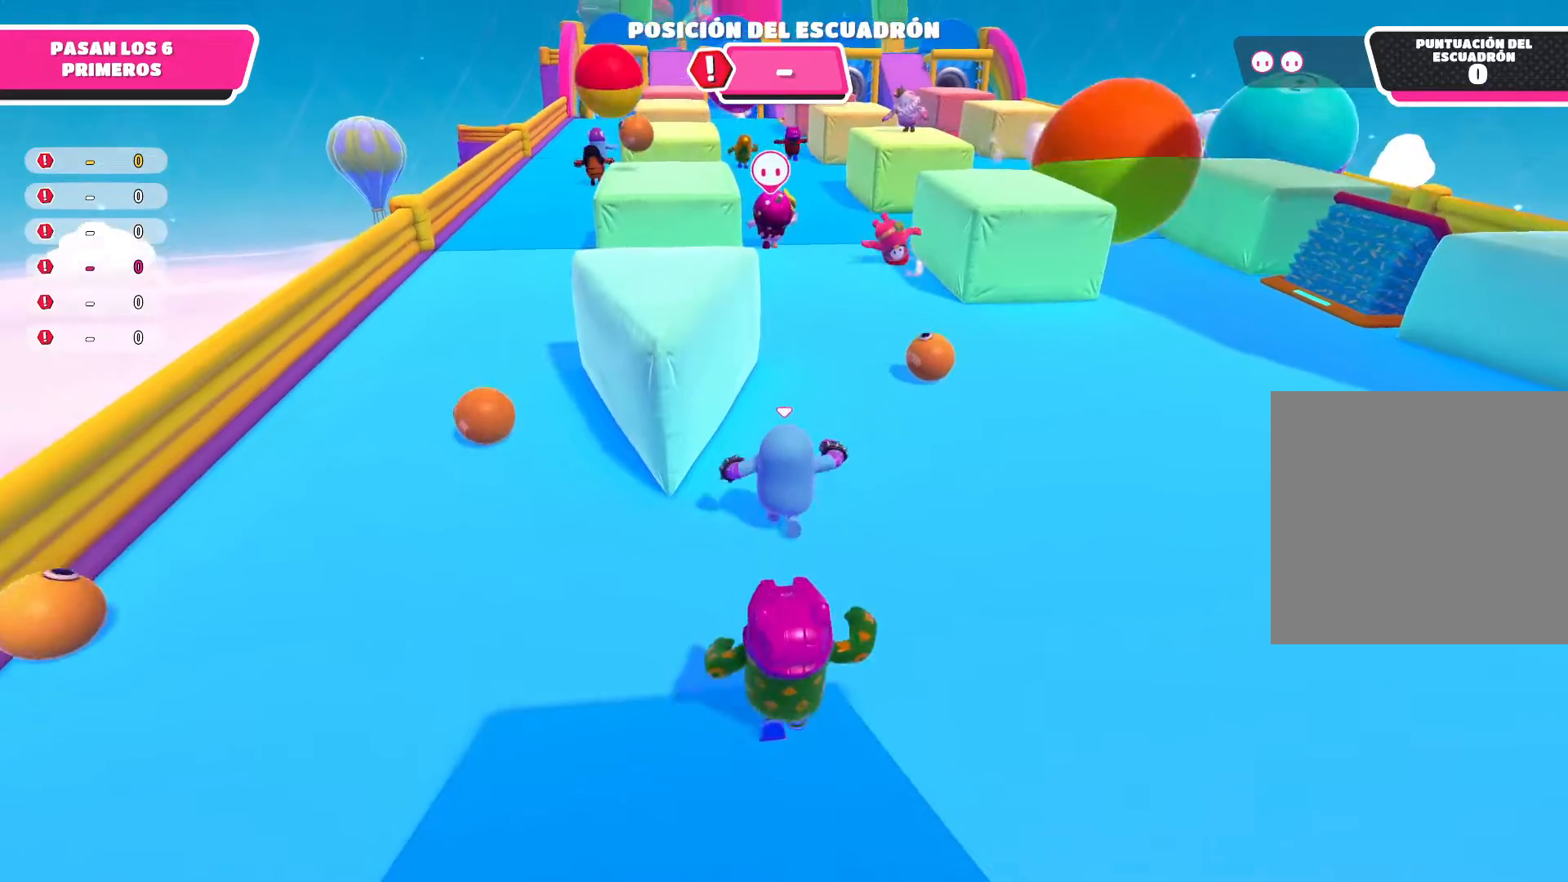
{"buttons": [], "left_stick": "up-right", "right_stick": "center", "events": [[100, "left_stick", "up-right"]]}
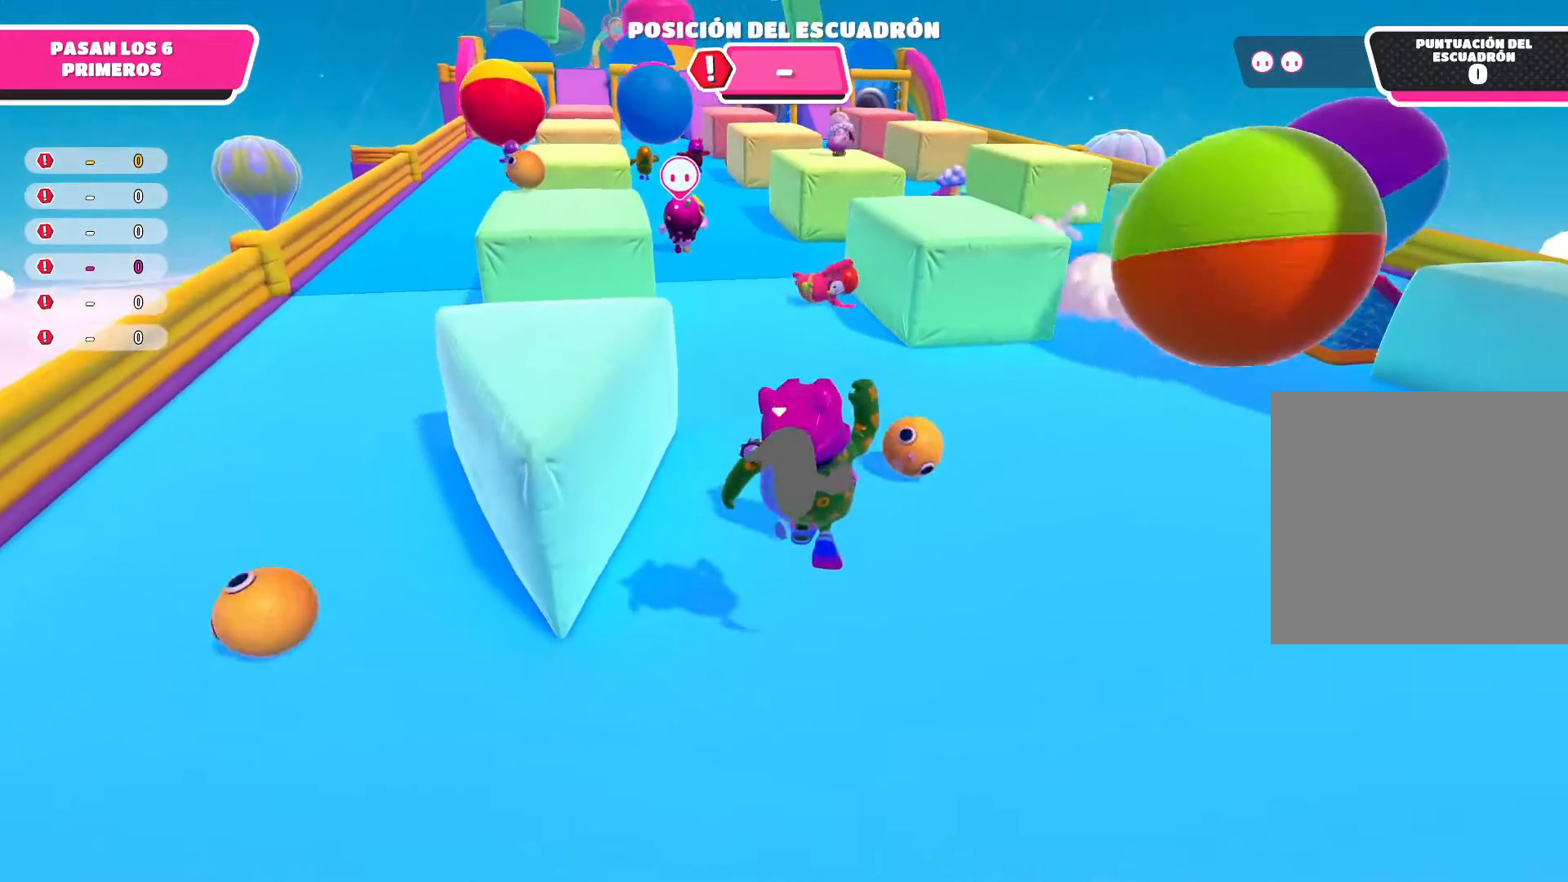
{"buttons": ["R2"], "left_stick": "up-left", "right_stick": "center", "events": [[33, "R2", "down"], [367, "left_stick", "up-left"]]}
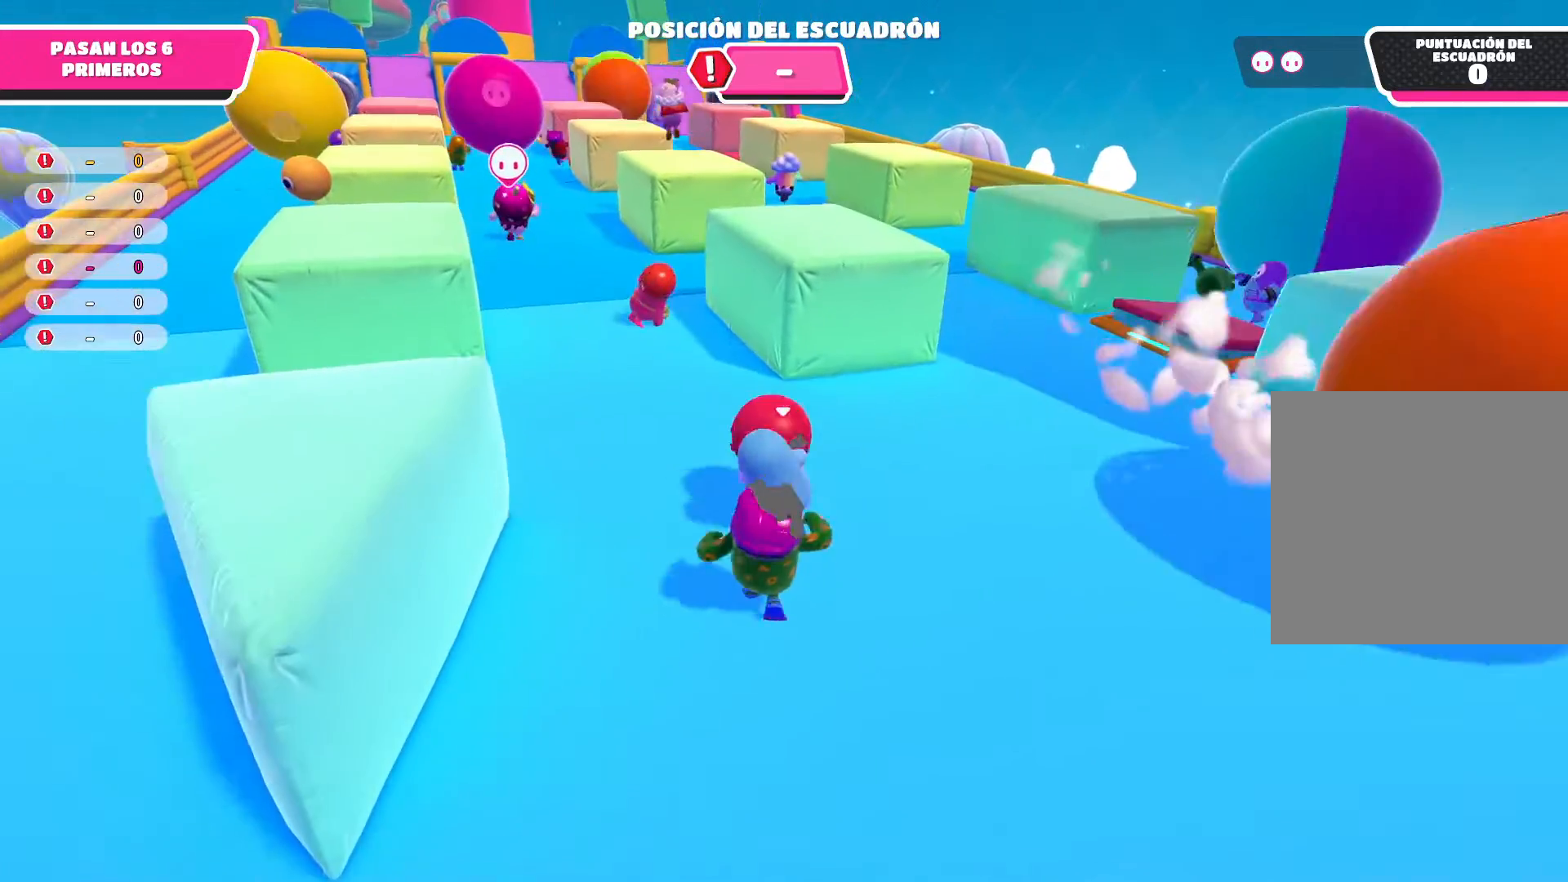
{"buttons": ["R2"], "left_stick": "up-left", "right_stick": "center", "events": [[33, "left_stick", "left"], [267, "left_stick", "up-left"]]}
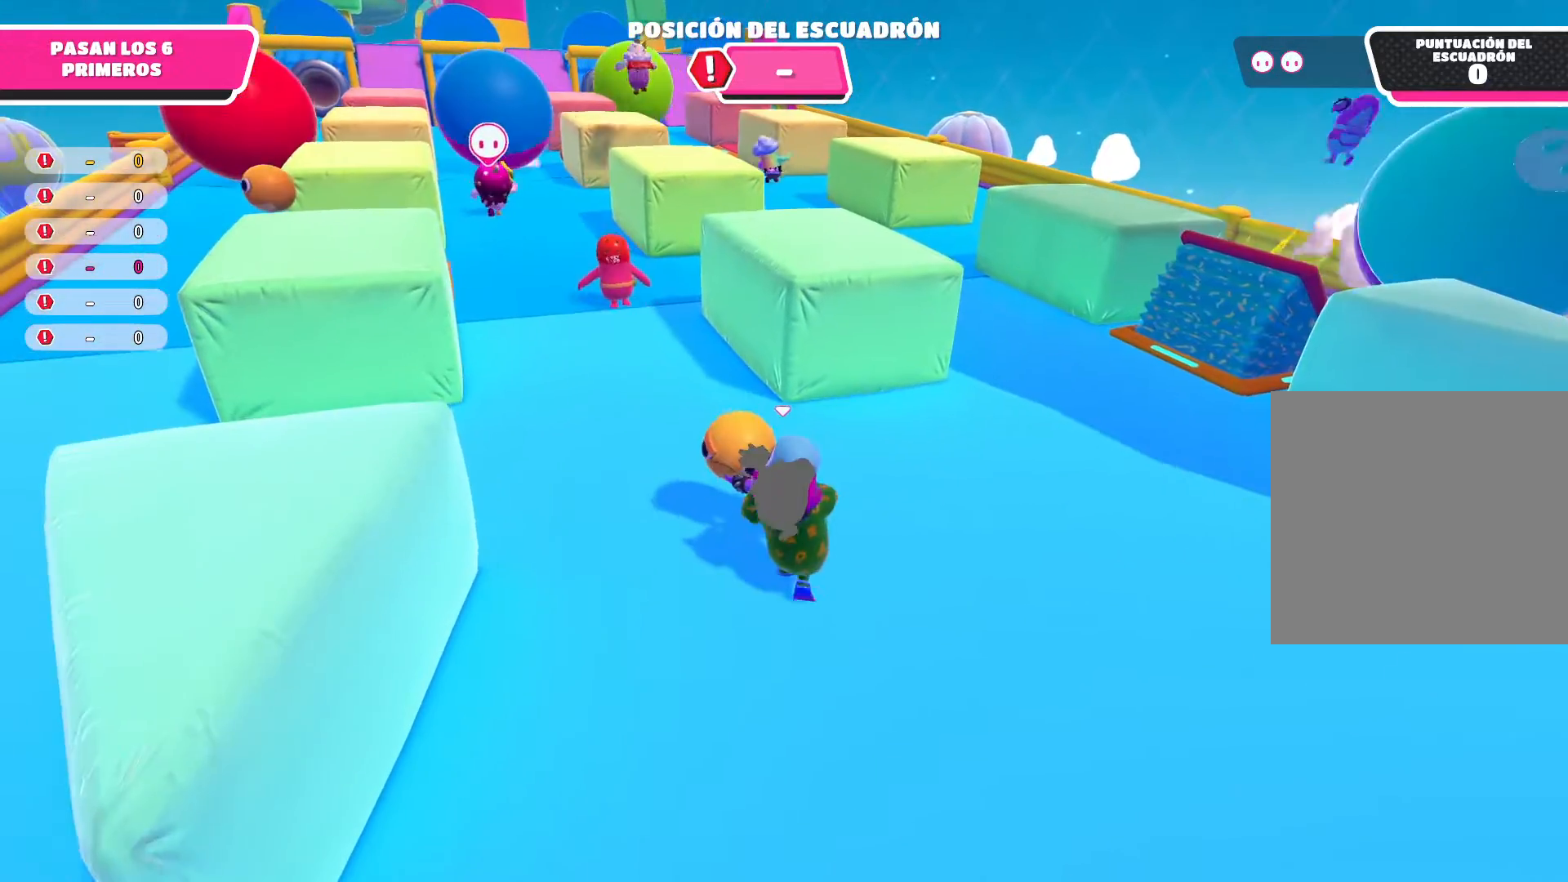
{"buttons": ["R2"], "left_stick": "up-left", "right_stick": "center", "events": []}
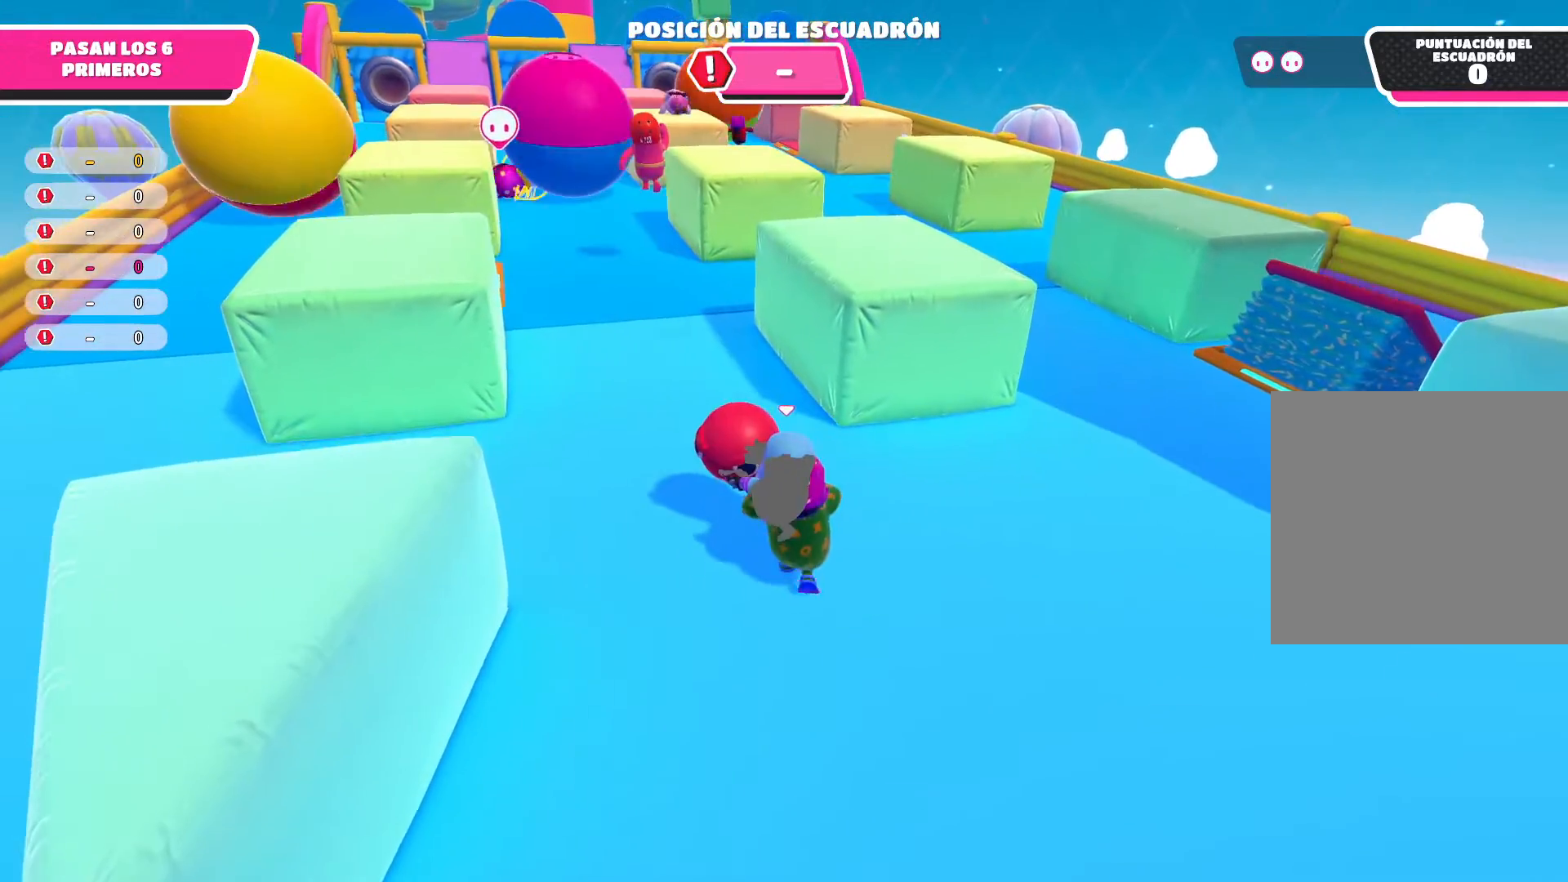
{"buttons": ["R2"], "left_stick": "up-left", "right_stick": "up-left", "events": [[166, "left_stick", "up"], [233, "right_stick", "up"], [333, "right_stick", "up-left"], [433, "left_stick", "up-left"]]}
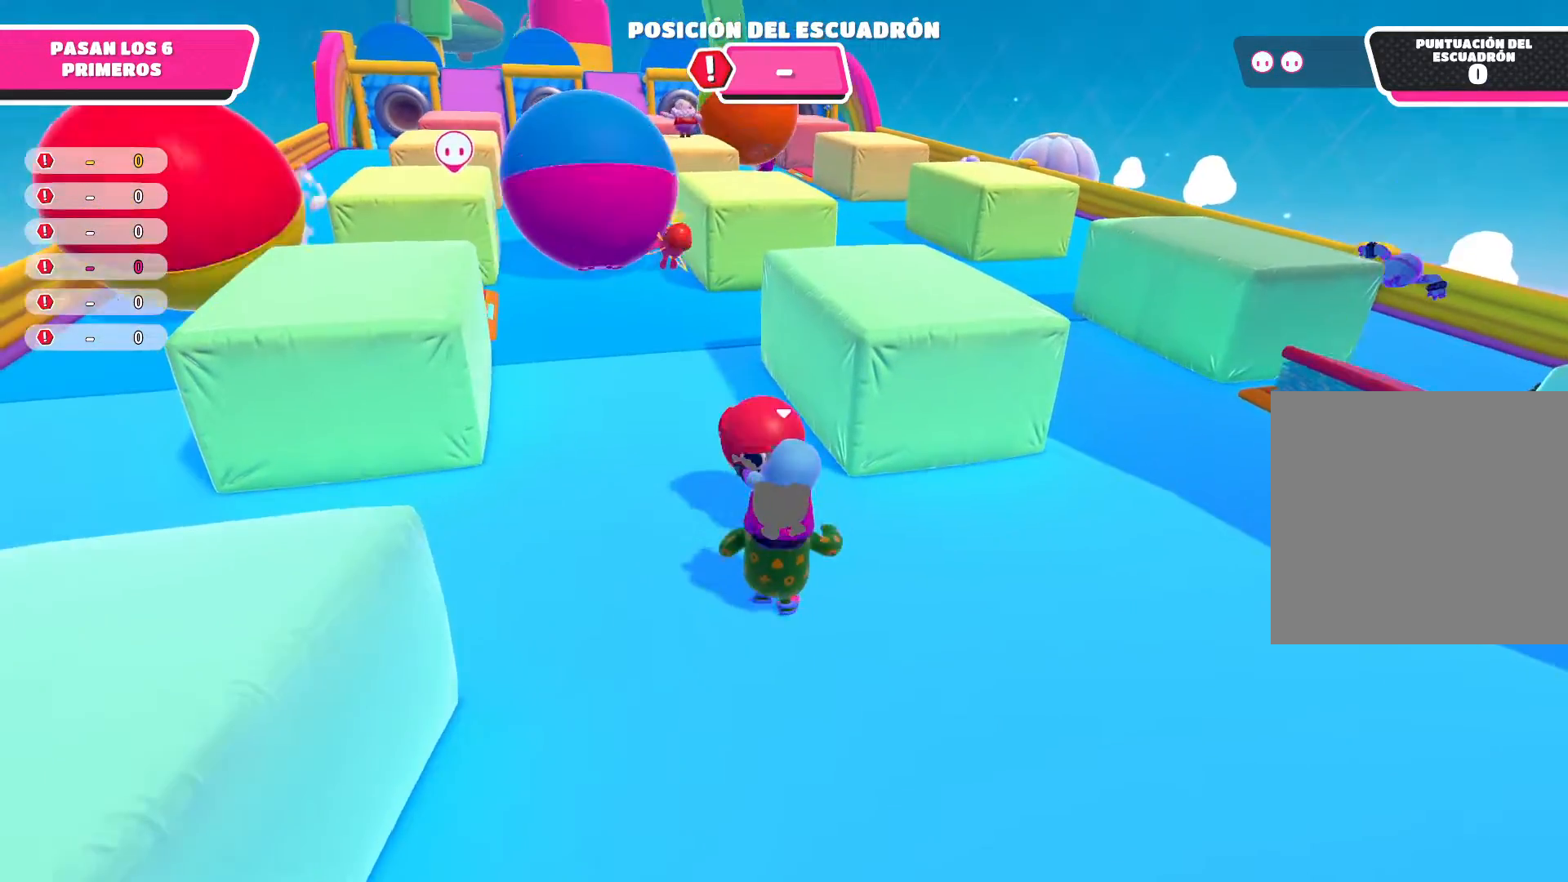
{"buttons": ["R2"], "left_stick": "up-left", "right_stick": "center", "events": [[67, "right_stick", "center"], [200, "right_stick", "up-left"], [334, "right_stick", "center"]]}
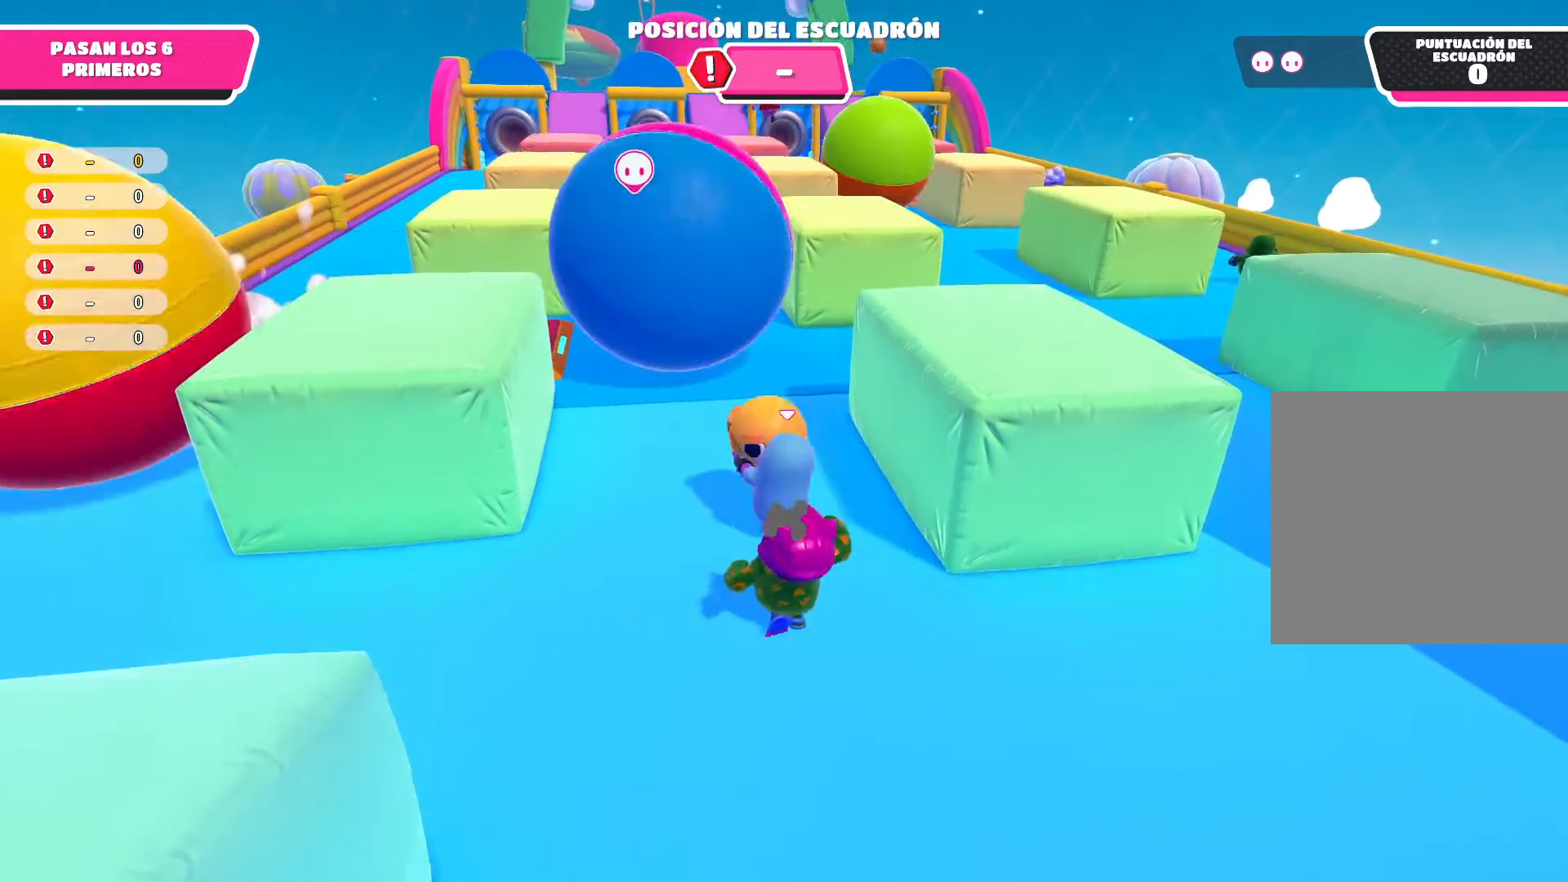
{"buttons": ["R2"], "left_stick": "up", "right_stick": "center", "events": [[33, "left_stick", "up"]]}
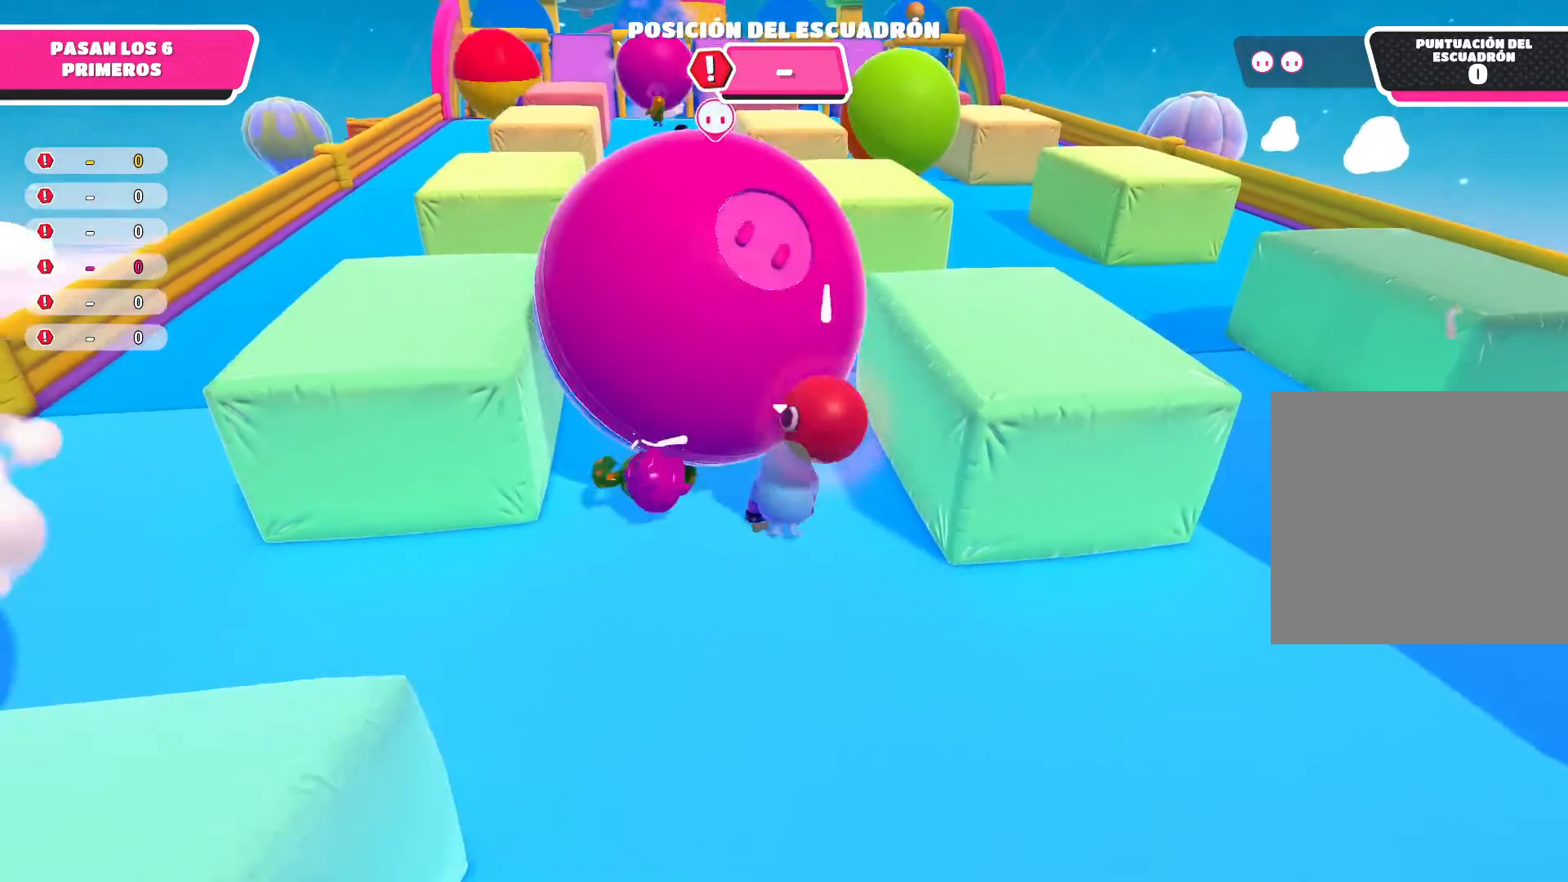
{"buttons": [], "left_stick": "up", "right_stick": "center", "events": [[501, "R2", "up"]]}
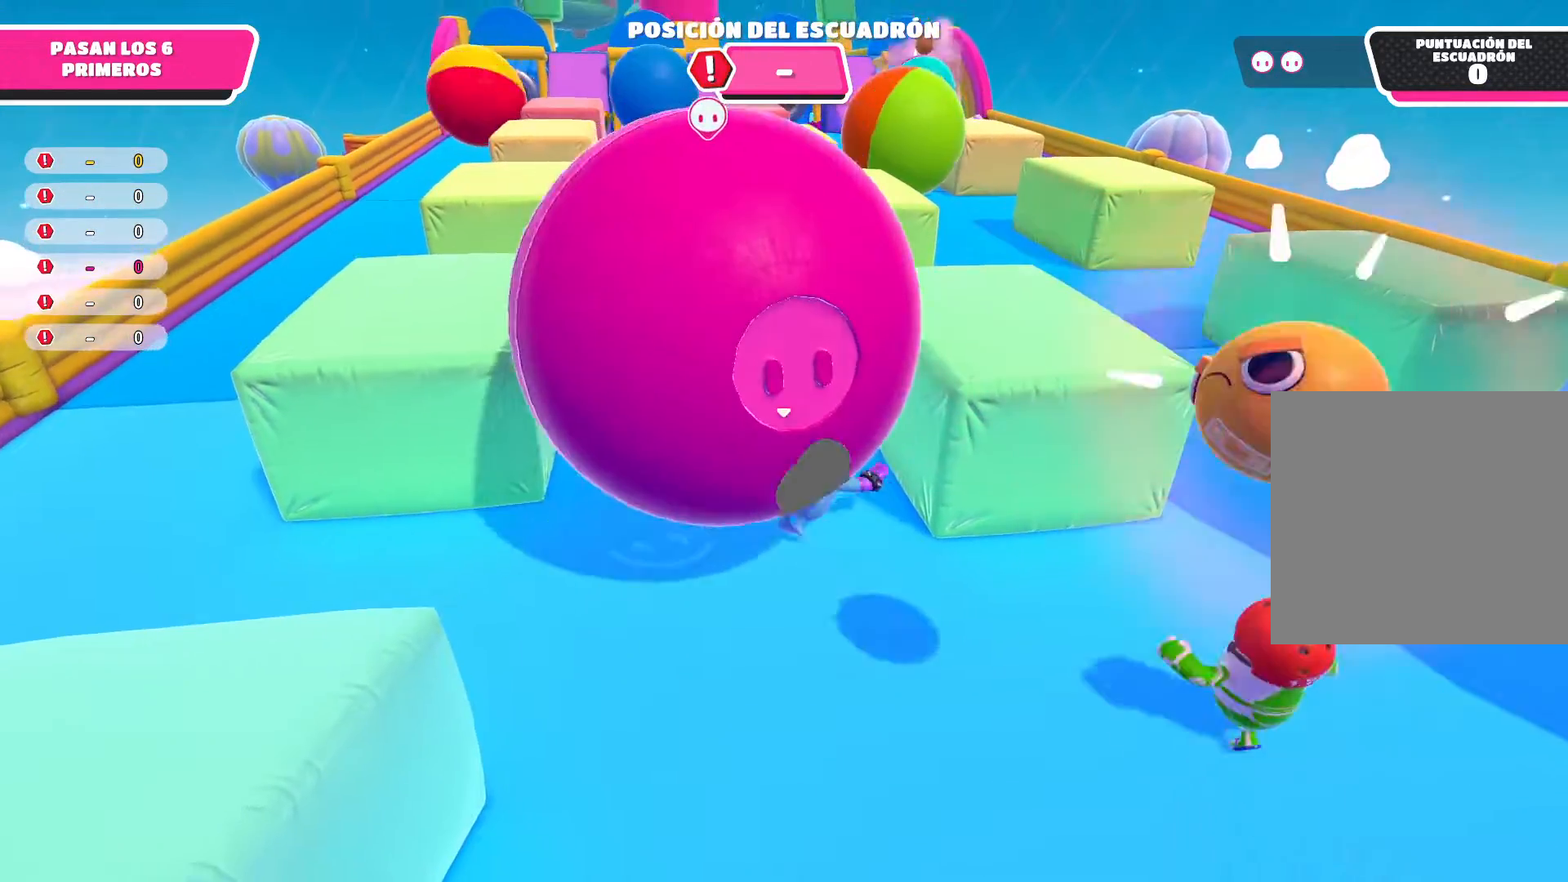
{"buttons": [], "left_stick": "up-left", "right_stick": "center", "events": [[400, "left_stick", "up-left"]]}
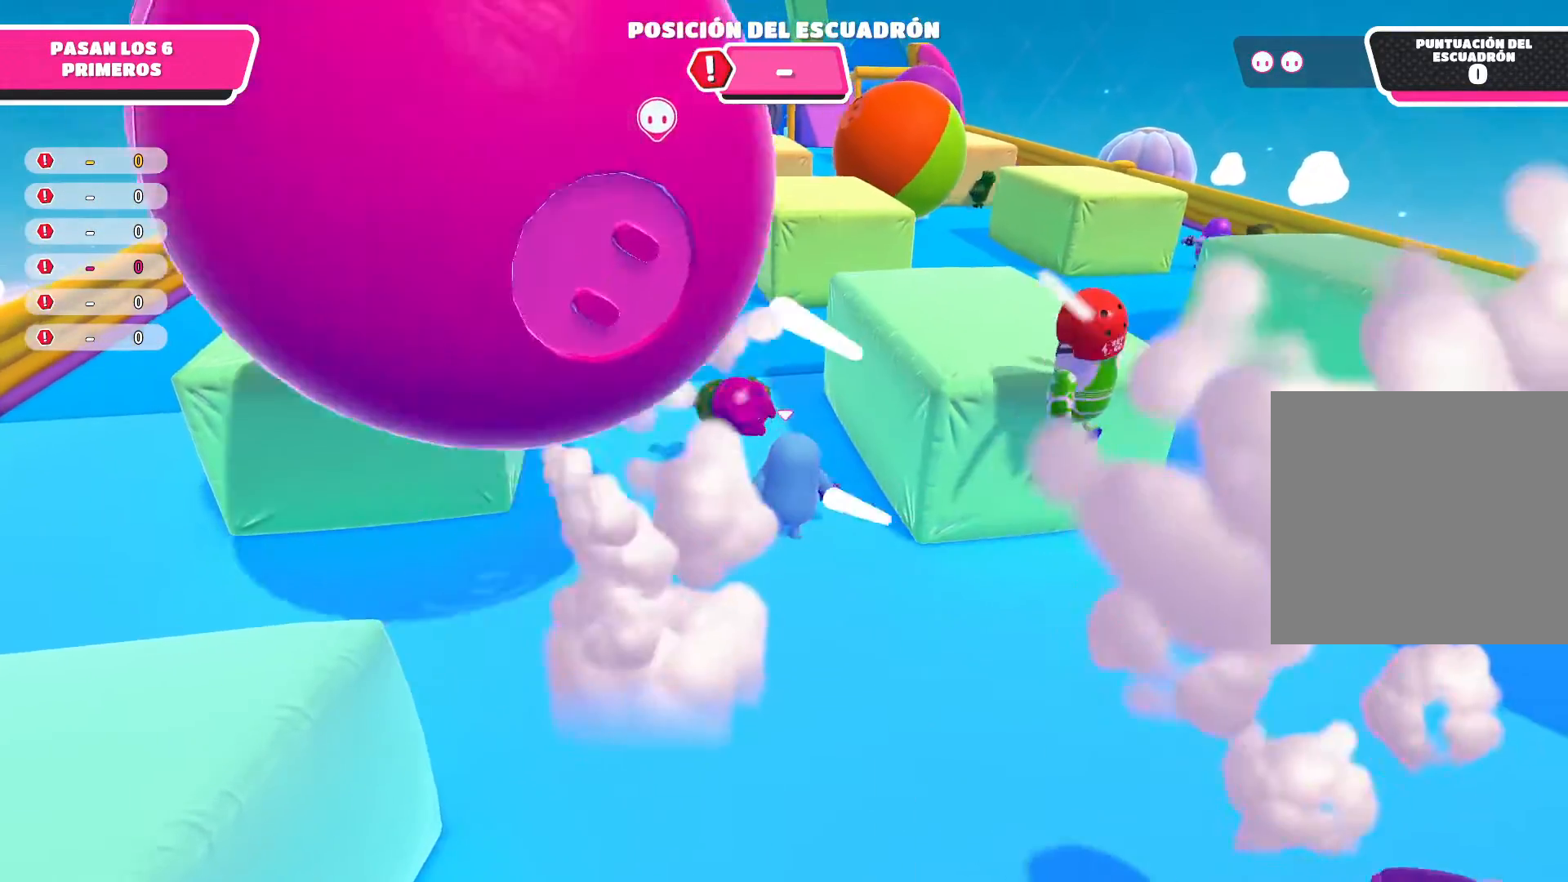
{"buttons": [], "left_stick": "up", "right_stick": "center", "events": [[200, "right_stick", "up-left"], [334, "right_stick", "center"], [367, "left_stick", "up"]]}
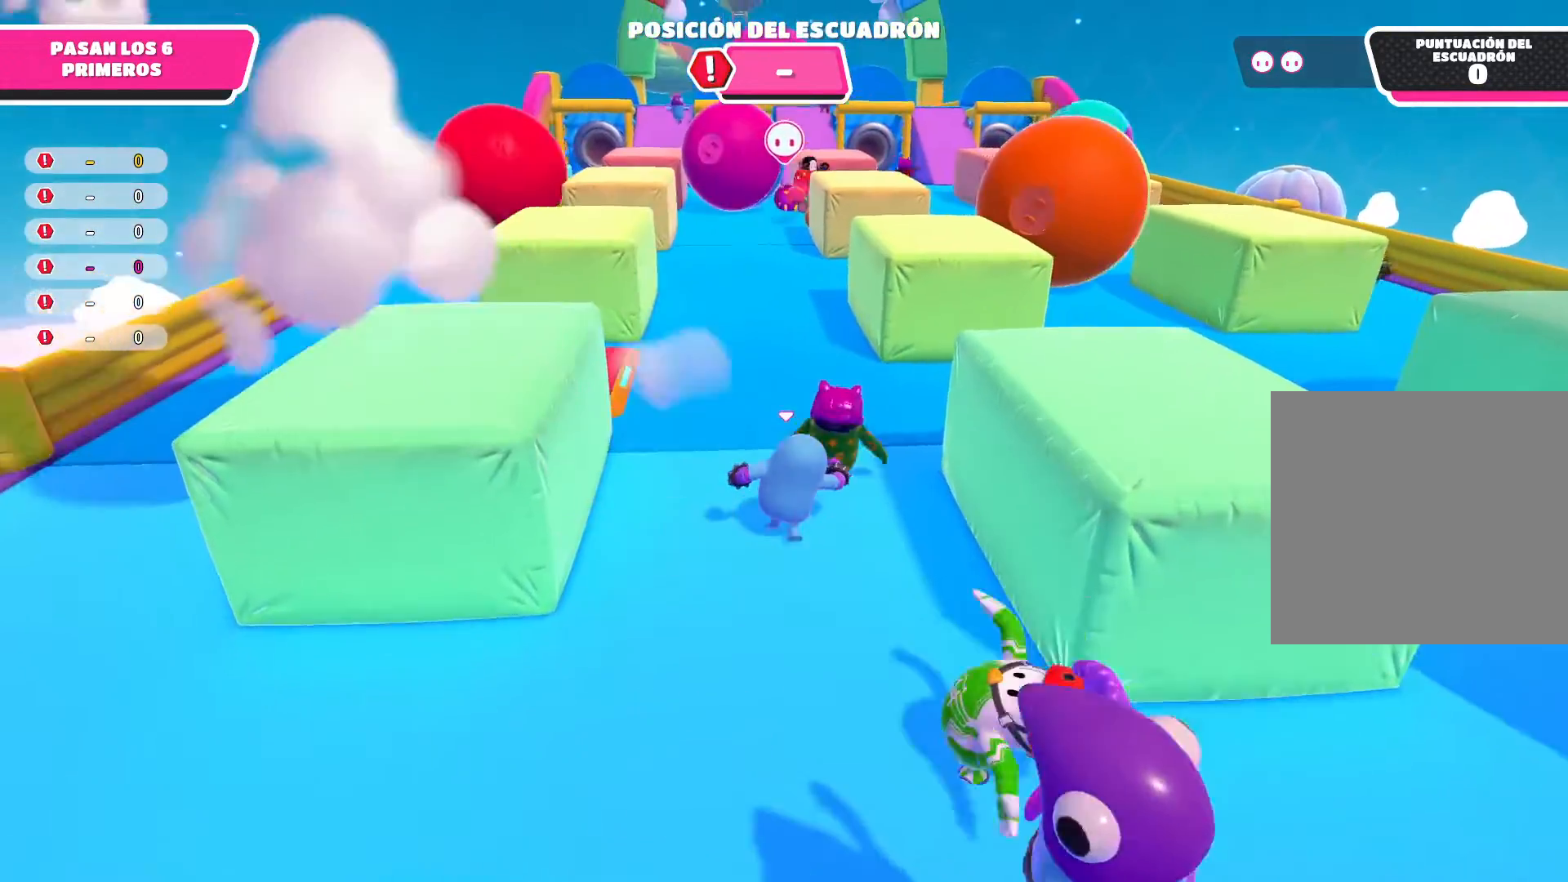
{"buttons": [], "left_stick": "up", "right_stick": "center", "events": []}
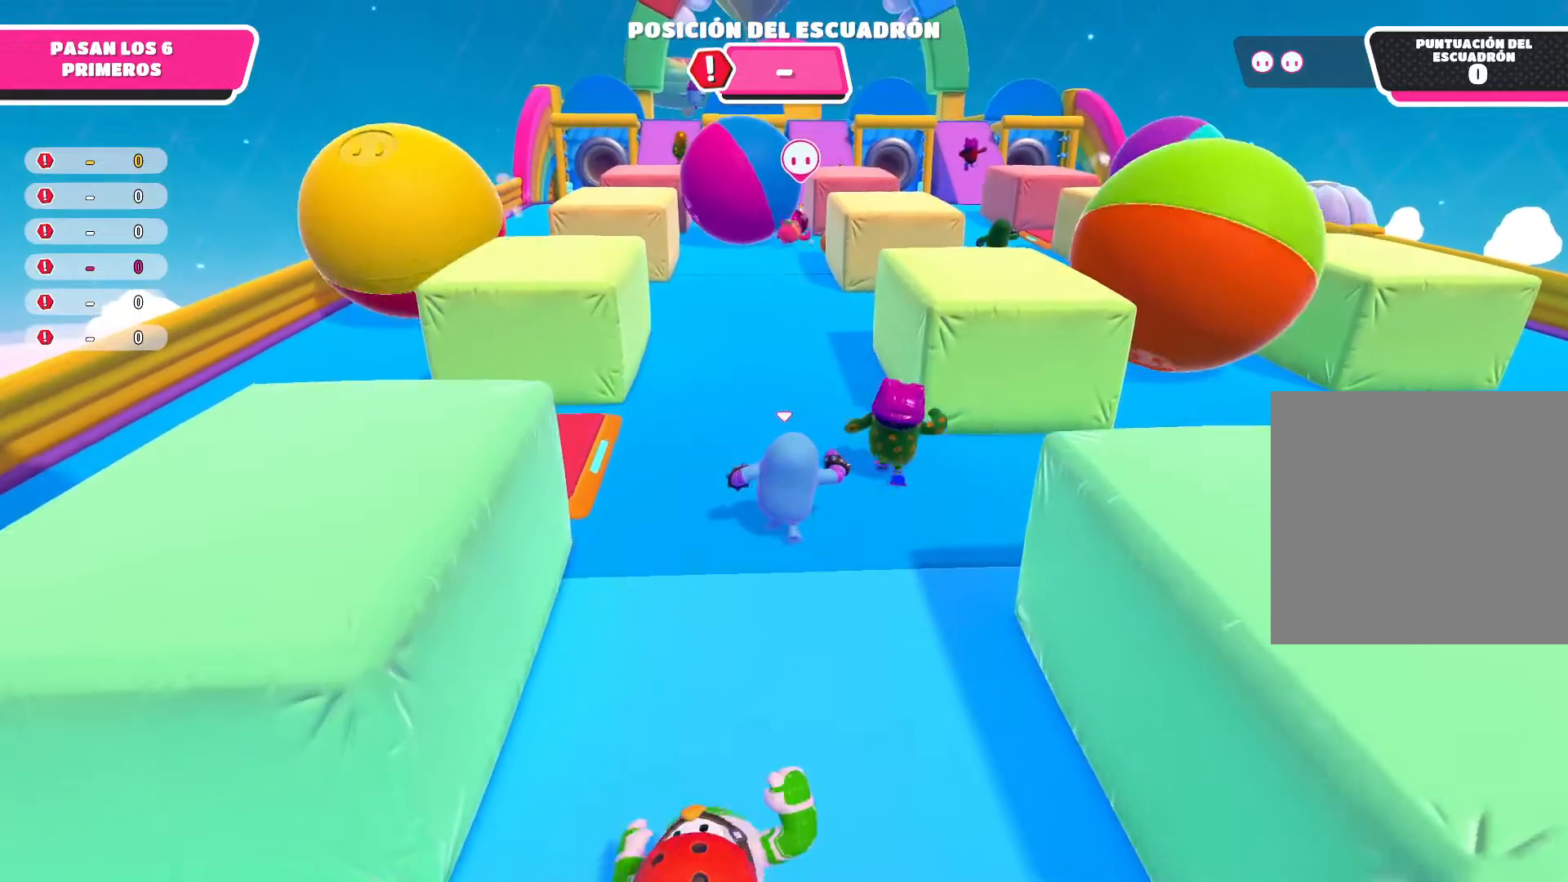
{"buttons": [], "left_stick": "up", "right_stick": "center", "events": []}